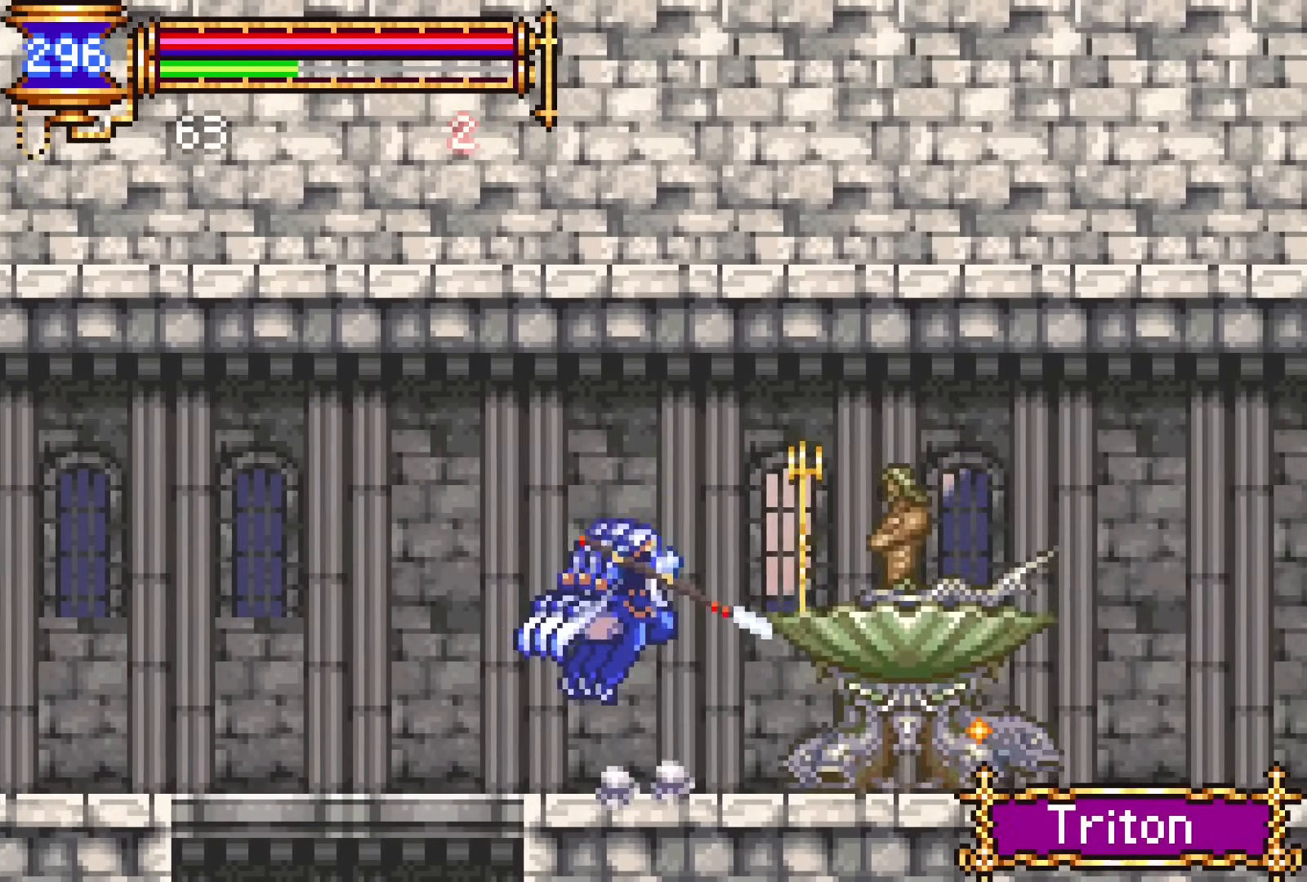
Gameplay with a controller (PlayStation layout); each line is a JSON object with the inputs held at the frame after it (dt_ms = milliseconds from this image to that frame). "events" lists button and stick changes between this image and that frame as [ms after this image, input, new state], when the widget could be followed in between. Not read: L1 L3 R1 R3 left_stick right_stick.
{"dt_ms": 500, "buttons": [], "events": [[267, "CROSS", "down"], [317, "CROSS", "up"], [317, "SQUARE", "down"], [350, "DPAD_RIGHT", "down"], [400, "SQUARE", "up"], [483, "DPAD_RIGHT", "up"]]}
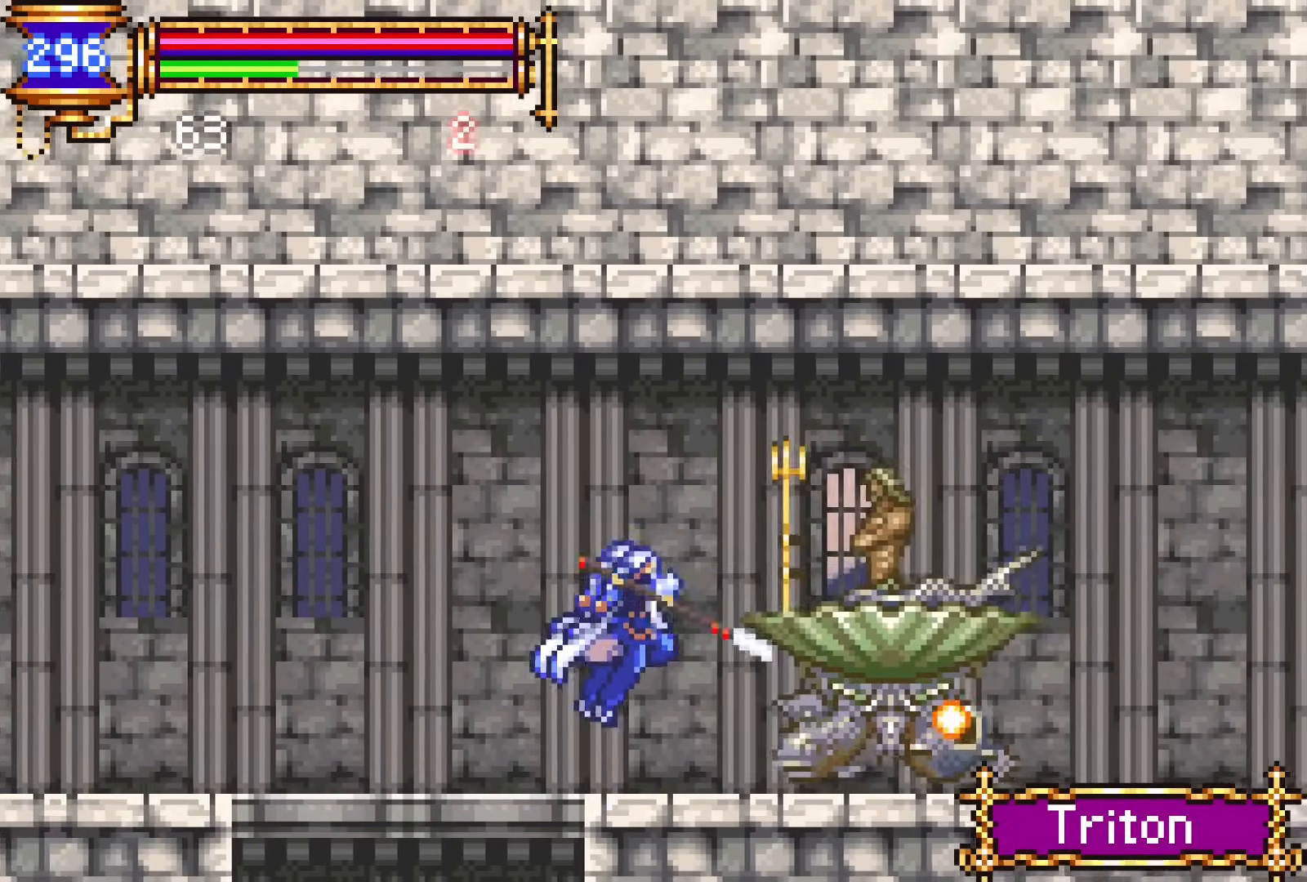
{"dt_ms": 500, "buttons": ["DPAD_RIGHT"], "events": [[250, "CROSS", "down"], [300, "SQUARE", "down"], [317, "CROSS", "up"], [383, "DPAD_RIGHT", "down"], [383, "SQUARE", "up"]]}
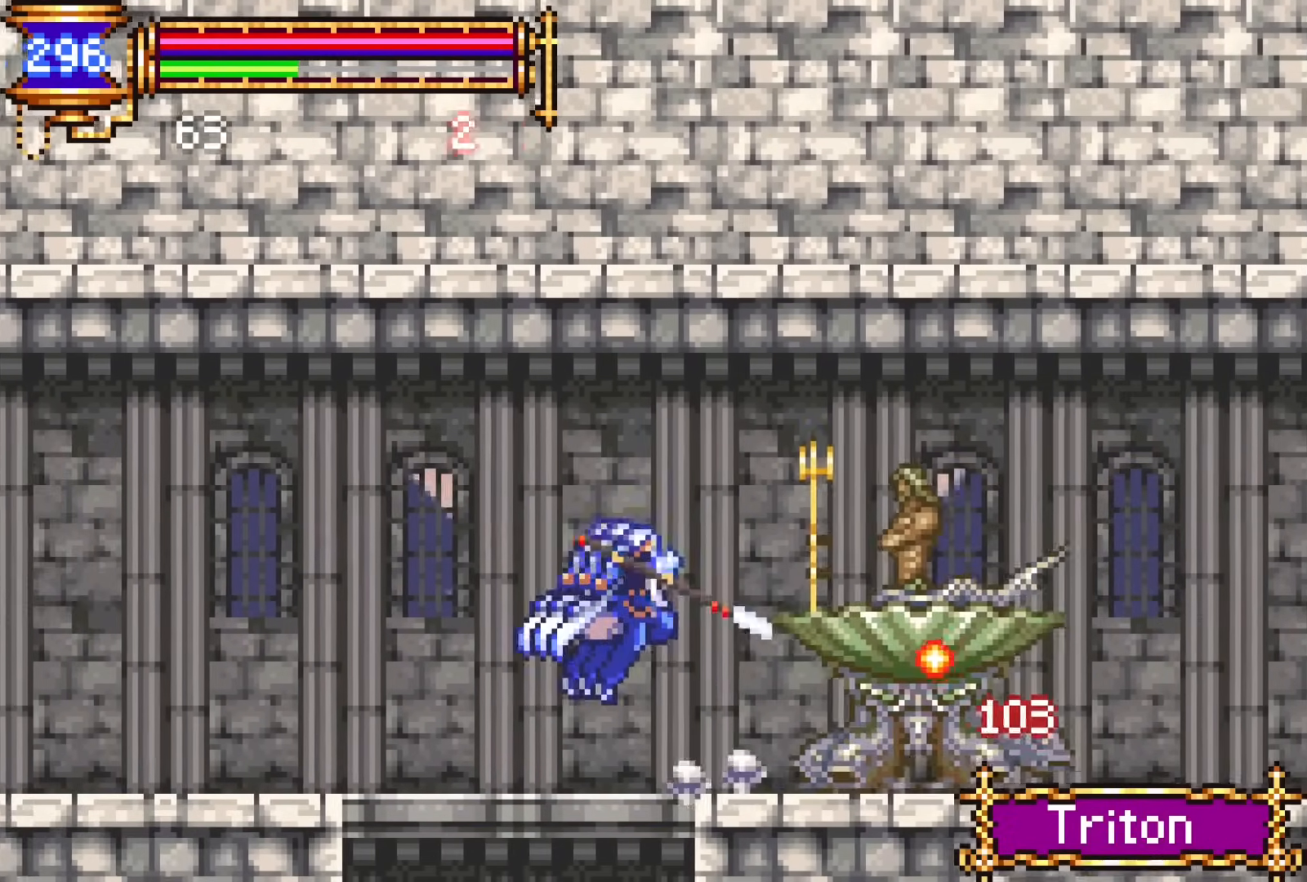
{"dt_ms": 500, "buttons": ["DPAD_RIGHT"], "events": [[17, "DPAD_RIGHT", "up"], [283, "CROSS", "down"], [317, "SQUARE", "down"], [350, "CROSS", "up"], [383, "DPAD_RIGHT", "down"], [417, "SQUARE", "up"]]}
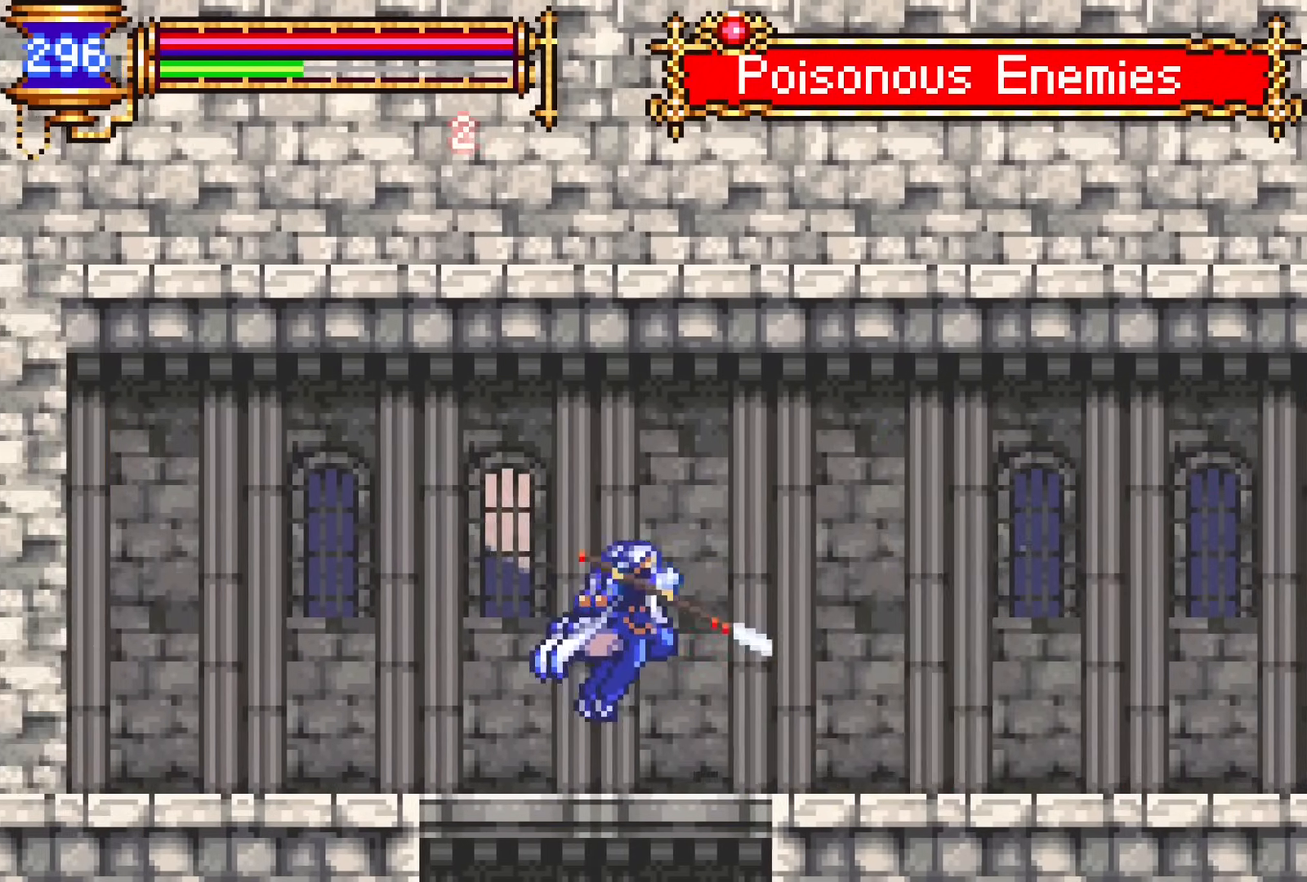
{"dt_ms": 500, "buttons": ["DPAD_RIGHT"], "events": [[167, "DPAD_RIGHT", "up"], [217, "DPAD_RIGHT", "down"], [300, "CROSS", "down"], [367, "CROSS", "up"]]}
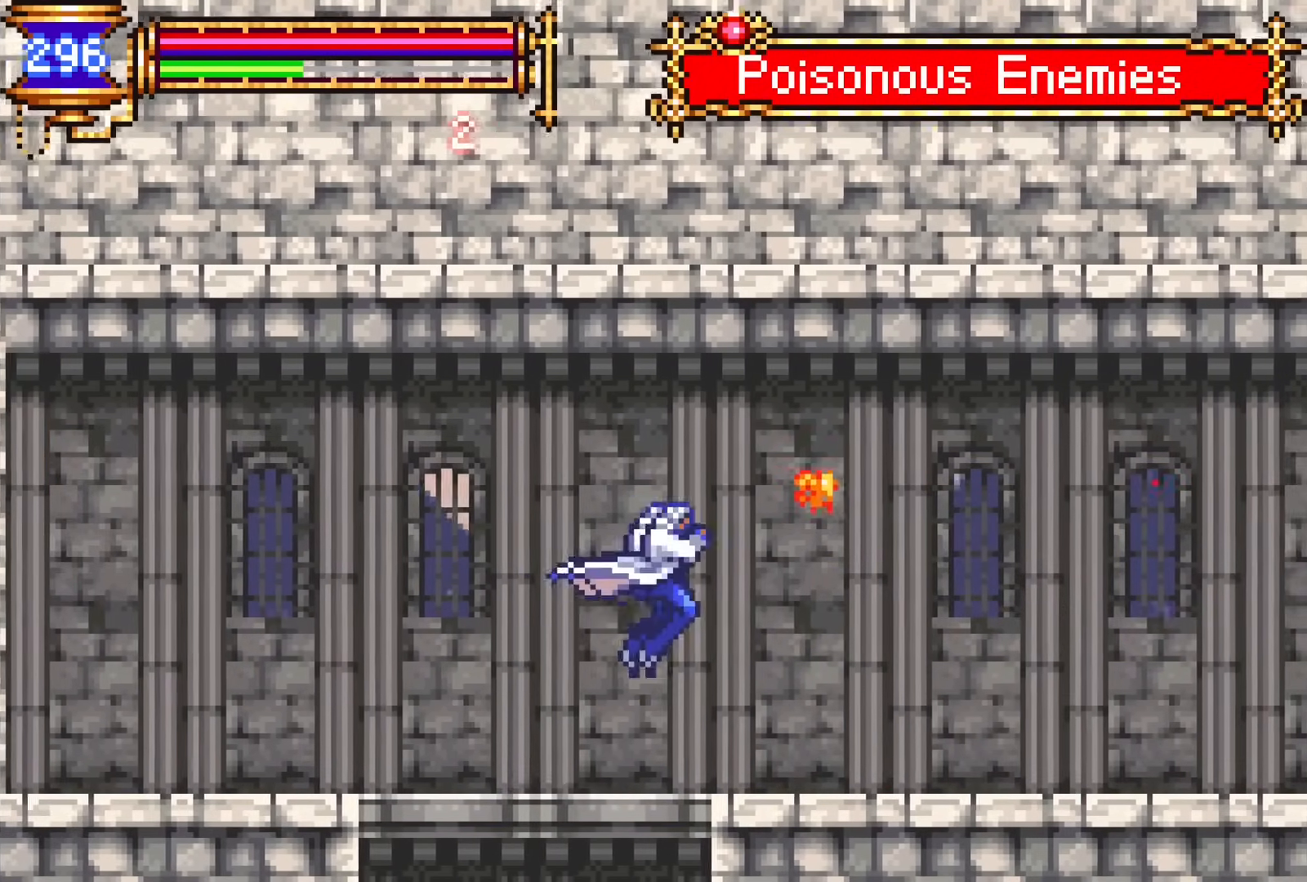
{"dt_ms": 500, "buttons": ["DPAD_DOWN", "DPAD_RIGHT"], "events": [[17, "DPAD_DOWN", "down"], [83, "CROSS", "down"], [183, "CROSS", "up"], [217, "DPAD_LEFT", "down"], [217, "DPAD_RIGHT", "up"], [250, "DPAD_DOWN", "up"], [367, "DPAD_LEFT", "up"], [383, "CROSS", "down"], [400, "DPAD_RIGHT", "down"], [450, "CROSS", "up"], [450, "DPAD_DOWN", "down"]]}
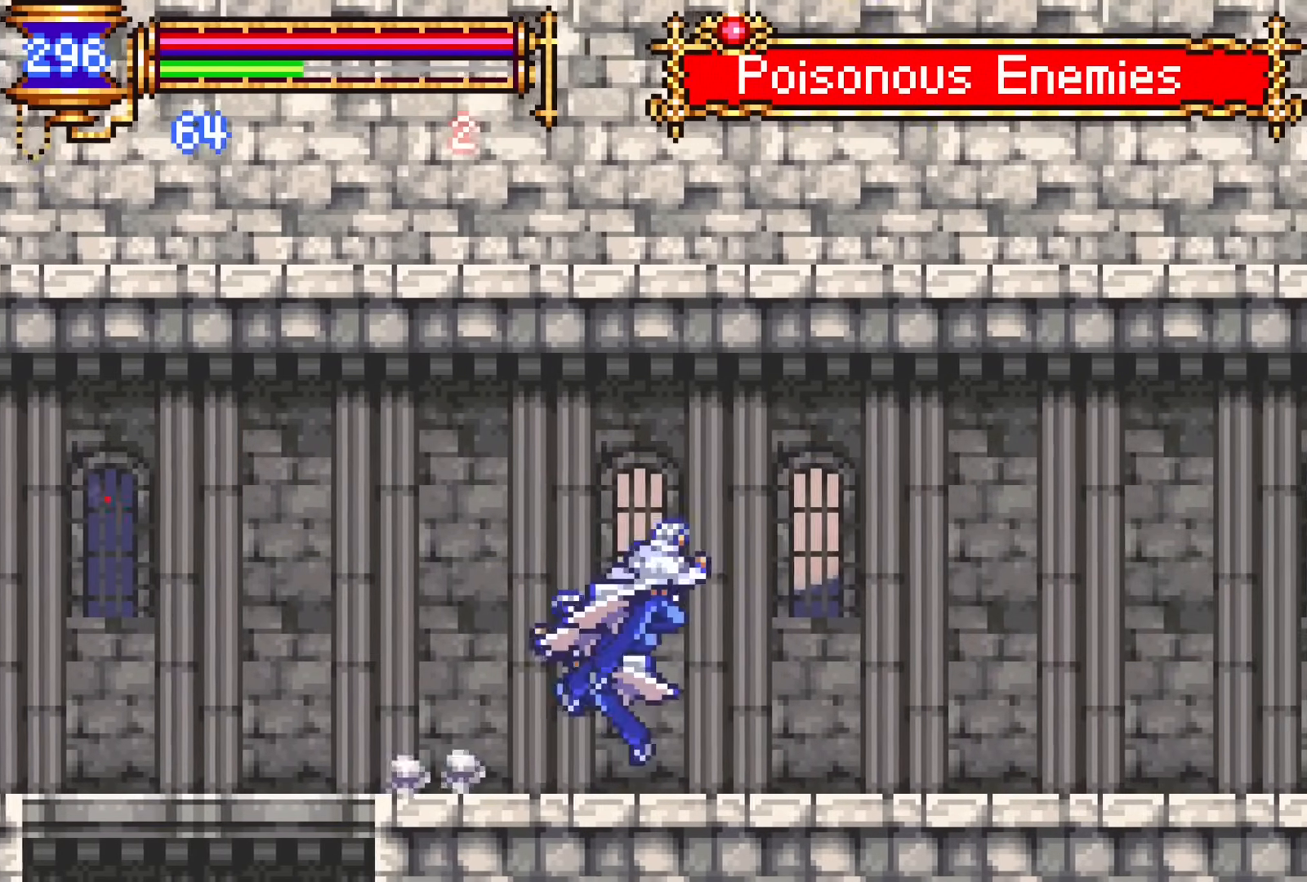
{"dt_ms": 500, "buttons": ["CROSS", "DPAD_DOWN", "DPAD_RIGHT"], "events": [[33, "CROSS", "down"], [100, "DPAD_RIGHT", "up"], [117, "DPAD_LEFT", "down"], [150, "CROSS", "up"], [150, "DPAD_DOWN", "up"], [267, "DPAD_LEFT", "up"], [283, "CROSS", "down"], [283, "DPAD_RIGHT", "down"], [317, "DPAD_DOWN", "down"], [367, "CROSS", "up"], [450, "CROSS", "down"]]}
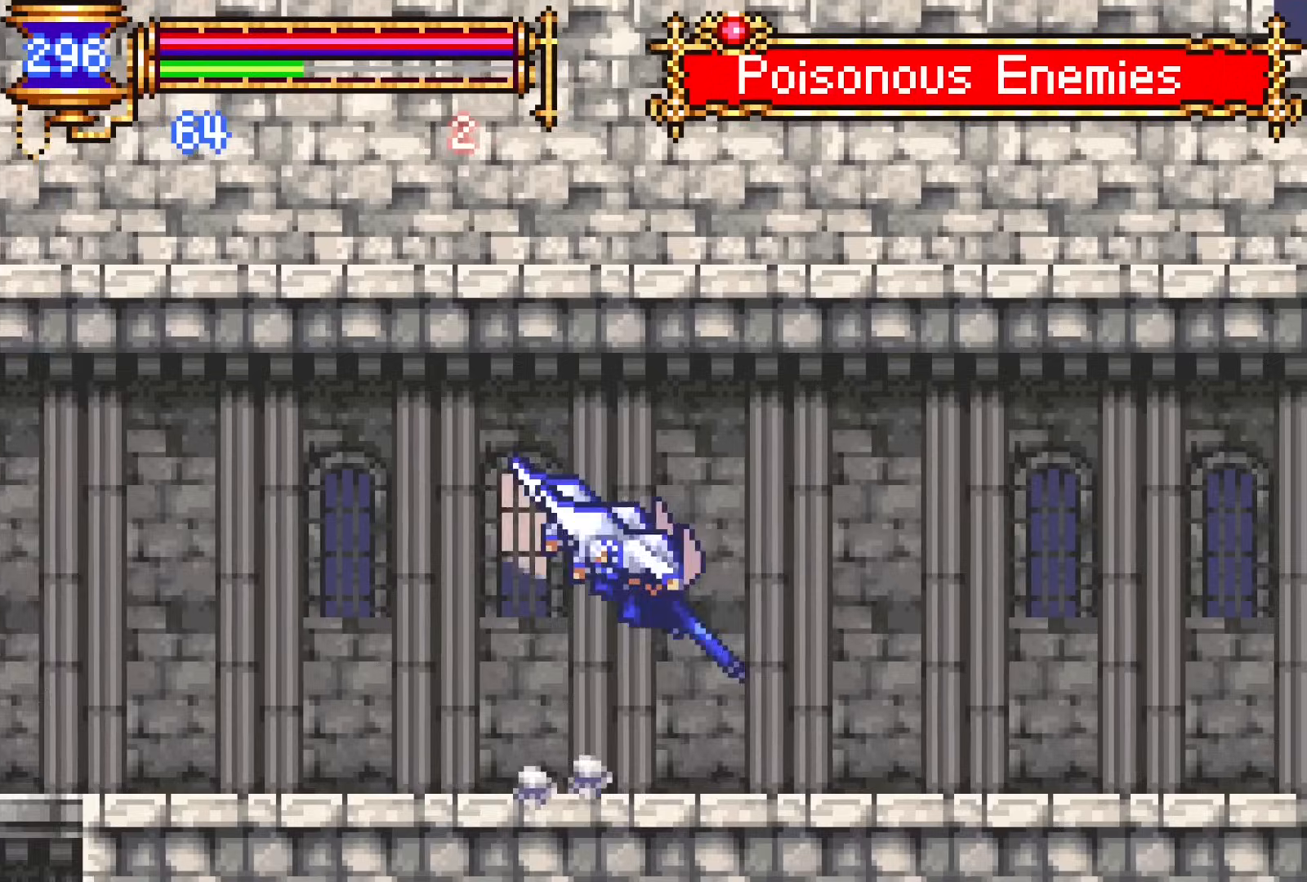
{"dt_ms": 500, "buttons": ["DPAD_LEFT"], "events": [[33, "DPAD_LEFT", "down"], [33, "DPAD_RIGHT", "up"], [50, "DPAD_DOWN", "up"], [67, "CROSS", "up"], [183, "CROSS", "down"], [183, "DPAD_LEFT", "up"], [233, "DPAD_DOWN", "down"], [233, "DPAD_RIGHT", "down"], [267, "CROSS", "up"], [333, "CROSS", "down"], [450, "DPAD_RIGHT", "up"], [467, "CROSS", "up"], [467, "DPAD_LEFT", "down"], [483, "DPAD_DOWN", "up"]]}
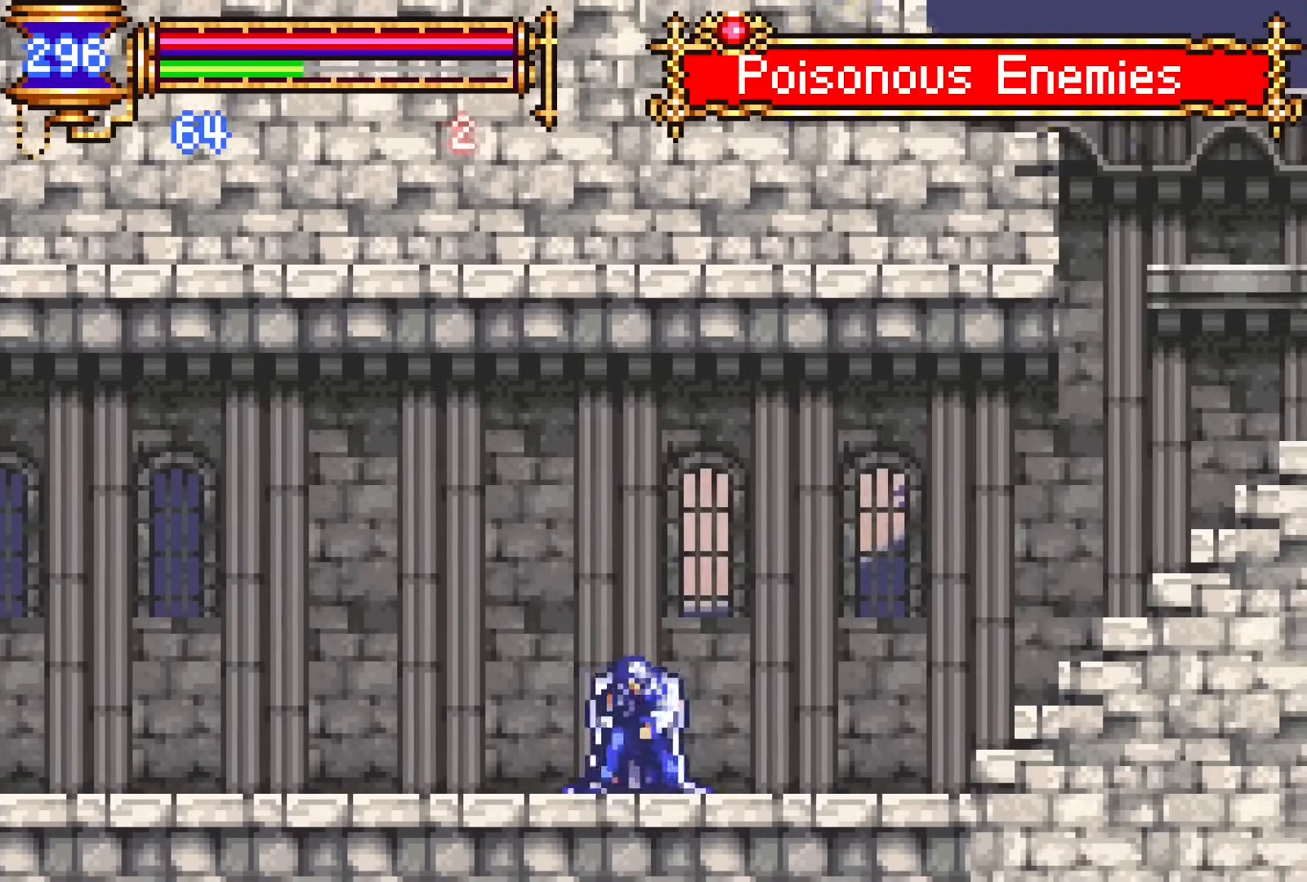
{"dt_ms": 500, "buttons": ["CROSS", "DPAD_RIGHT"], "events": [[83, "CROSS", "down"], [83, "DPAD_LEFT", "up"], [133, "DPAD_RIGHT", "down"], [183, "CROSS", "up"], [183, "DPAD_DOWN", "down"], [283, "CROSS", "down"], [367, "CROSS", "up"], [383, "DPAD_DOWN", "up"], [483, "CROSS", "down"]]}
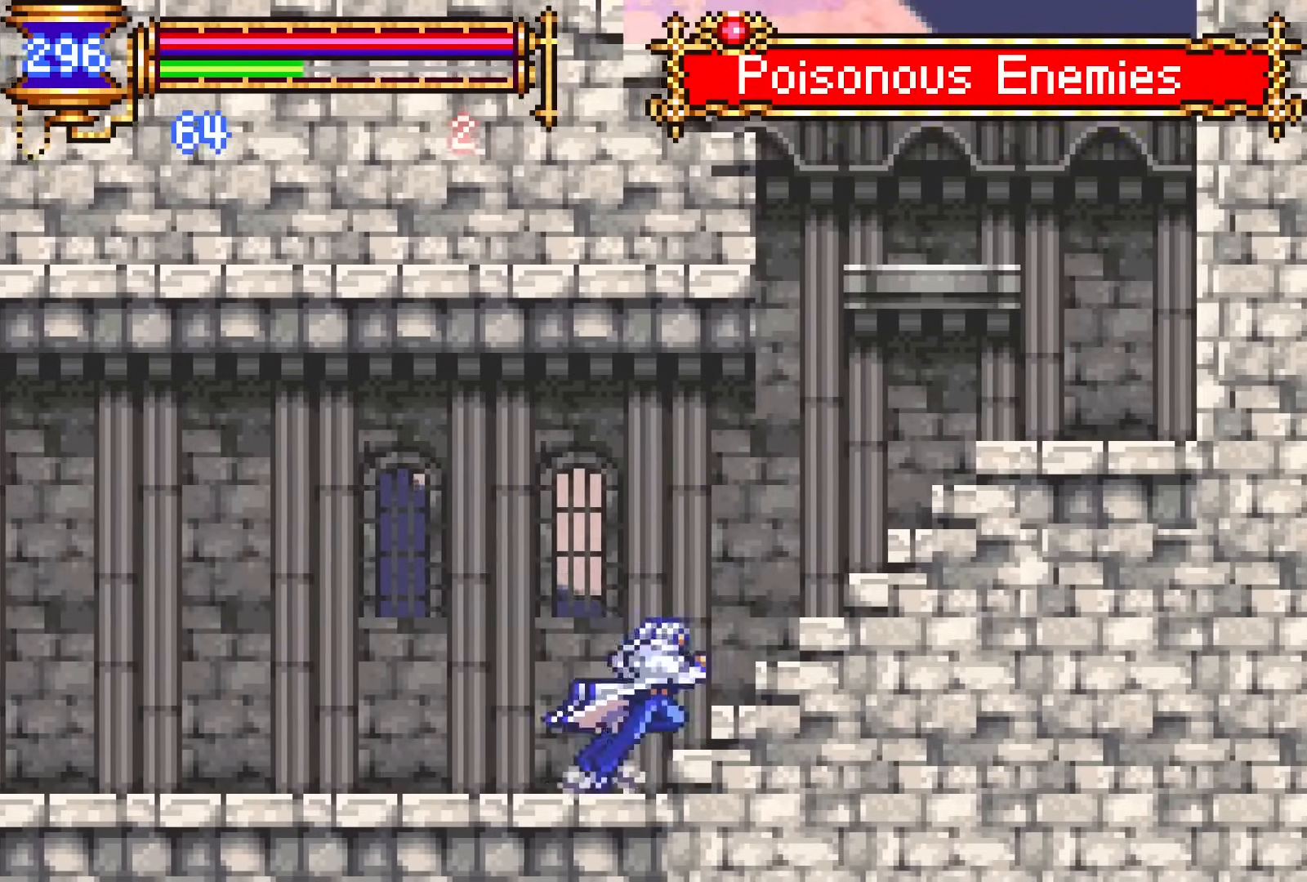
{"dt_ms": 500, "buttons": ["DPAD_UP", "DPAD_LEFT"], "events": [[117, "CROSS", "up"], [350, "CROSS", "down"], [433, "DPAD_UP", "down"], [450, "DPAD_RIGHT", "up"], [467, "DPAD_LEFT", "down"], [483, "CROSS", "up"]]}
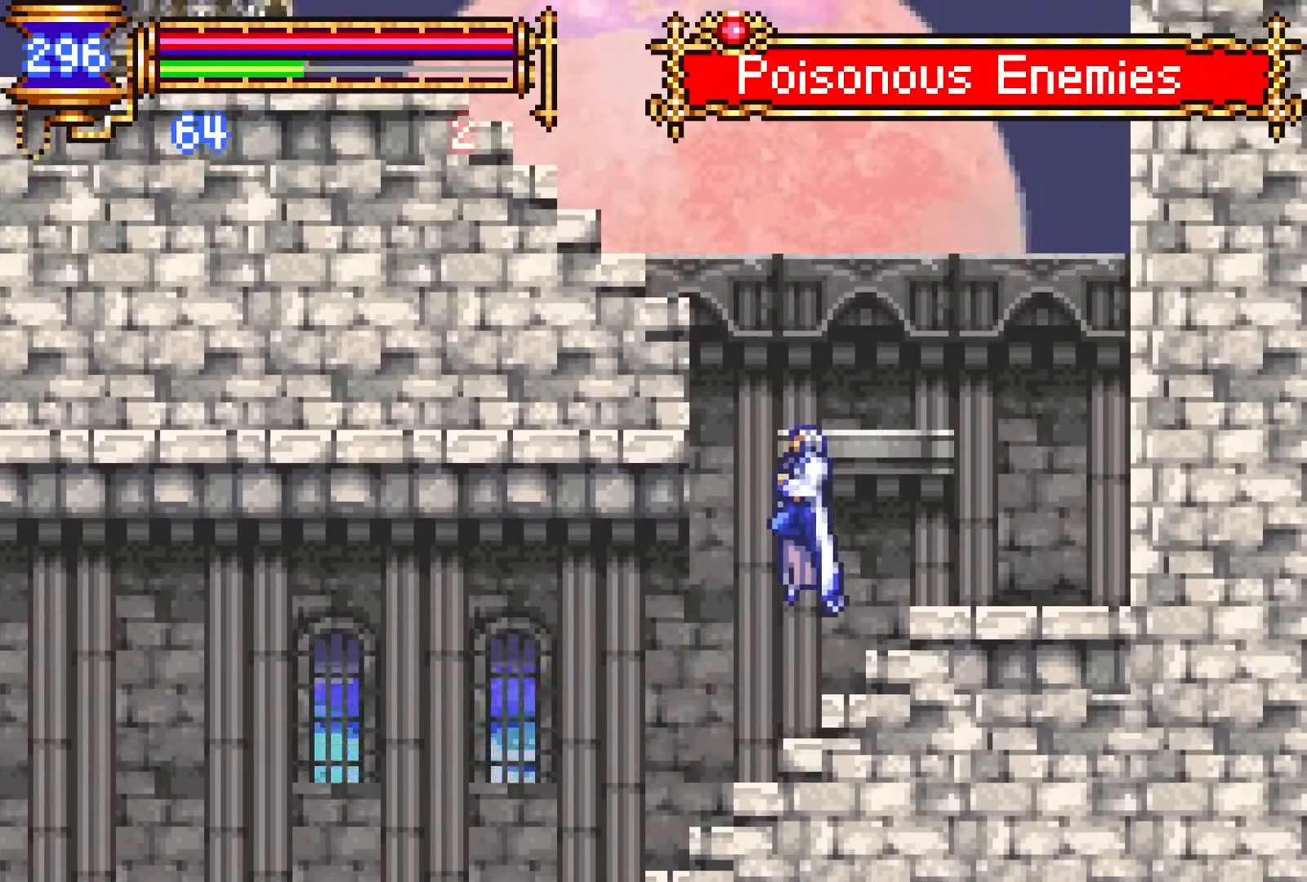
{"dt_ms": 500, "buttons": ["DPAD_UP", "DPAD_RIGHT"], "events": [[100, "R2", "down"], [183, "R2", "up"], [400, "DPAD_LEFT", "up"], [433, "DPAD_RIGHT", "down"]]}
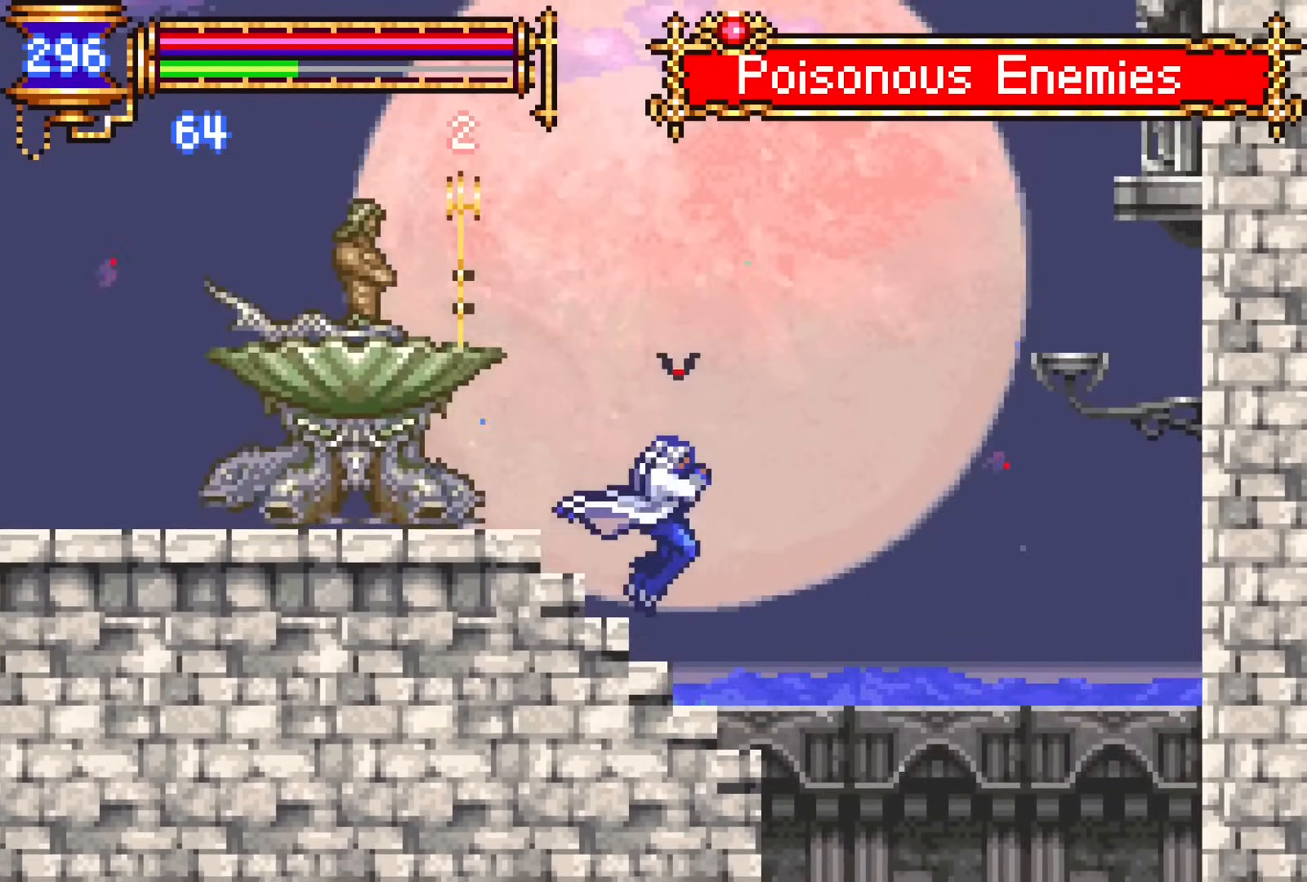
{"dt_ms": 500, "buttons": ["DPAD_UP", "DPAD_LEFT"], "events": [[33, "CROSS", "down"], [217, "DPAD_RIGHT", "up"], [233, "CROSS", "up"], [267, "DPAD_LEFT", "down"]]}
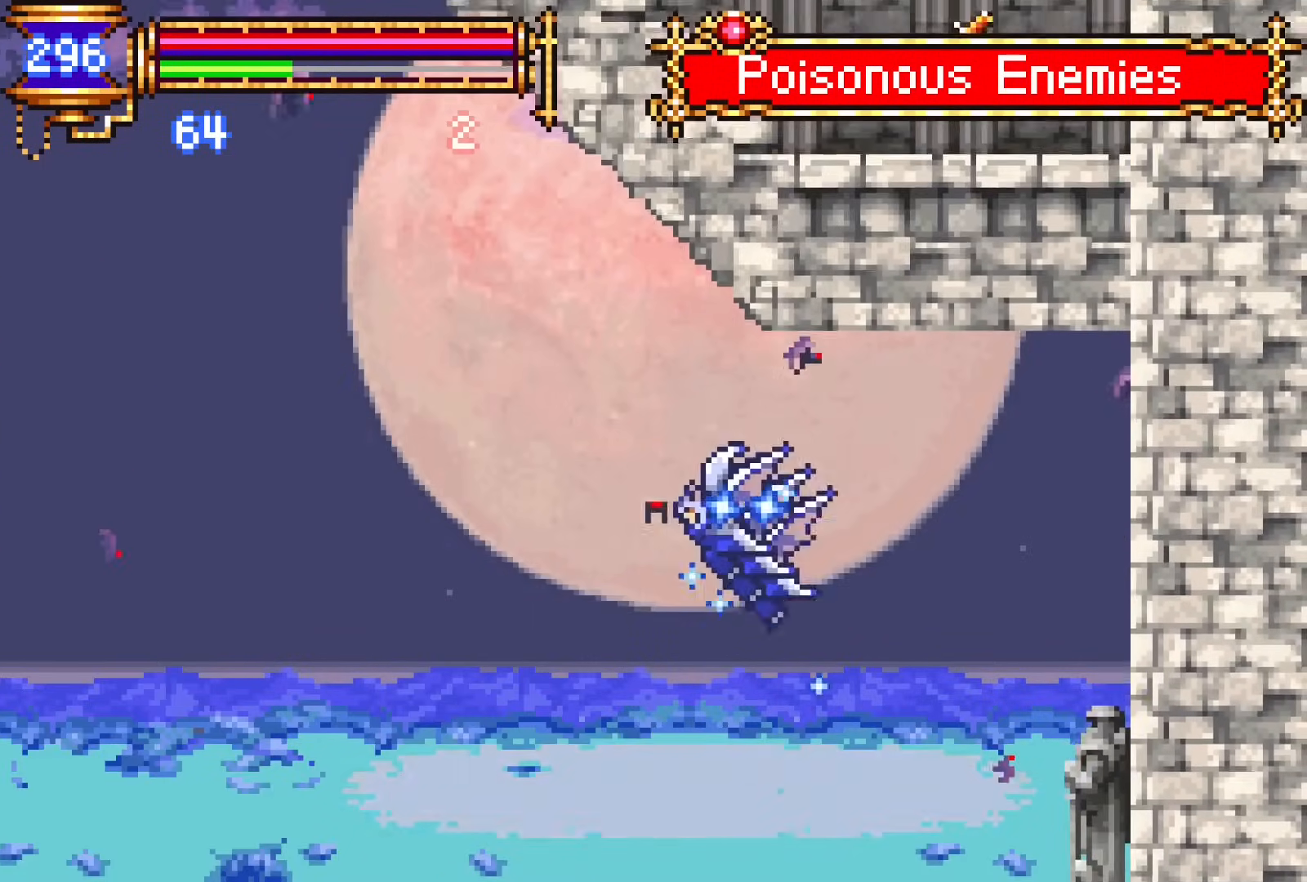
{"dt_ms": 500, "buttons": ["DPAD_UP", "DPAD_LEFT"], "events": [[383, "CROSS", "down"], [483, "CROSS", "up"]]}
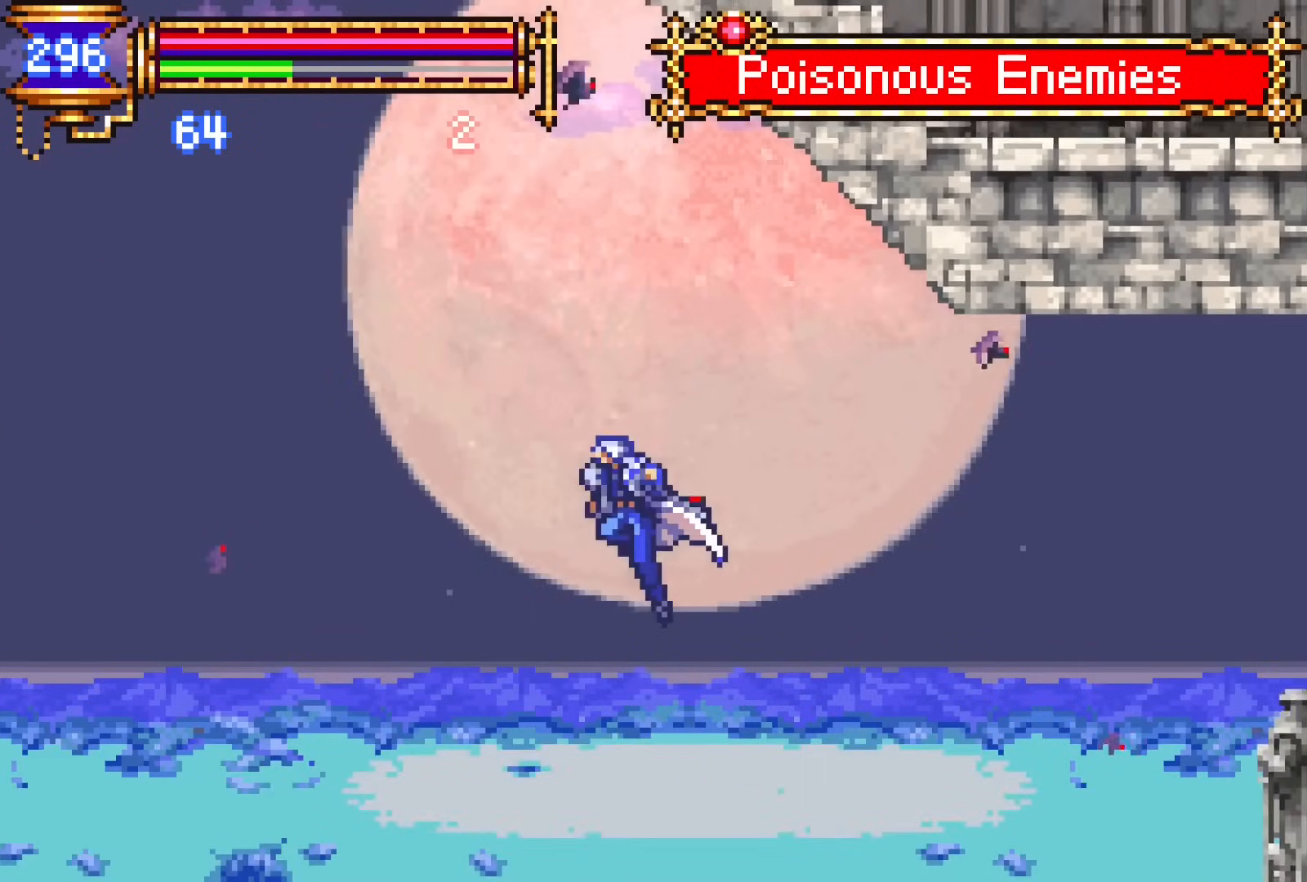
{"dt_ms": 500, "buttons": ["DPAD_UP", "DPAD_LEFT"], "events": []}
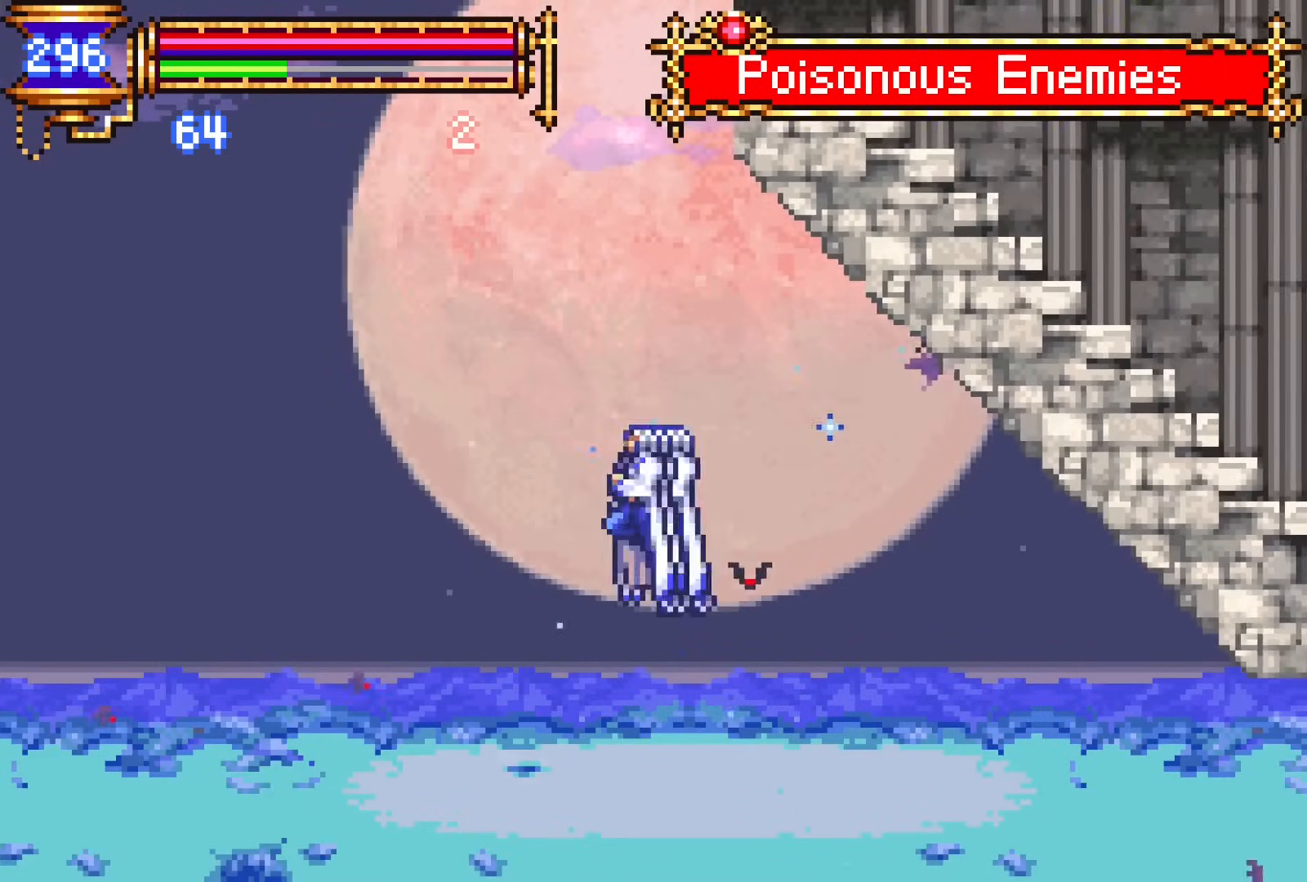
{"dt_ms": 500, "buttons": ["DPAD_RIGHT"], "events": [[133, "DPAD_LEFT", "up"], [200, "DPAD_RIGHT", "down"], [233, "DPAD_UP", "up"]]}
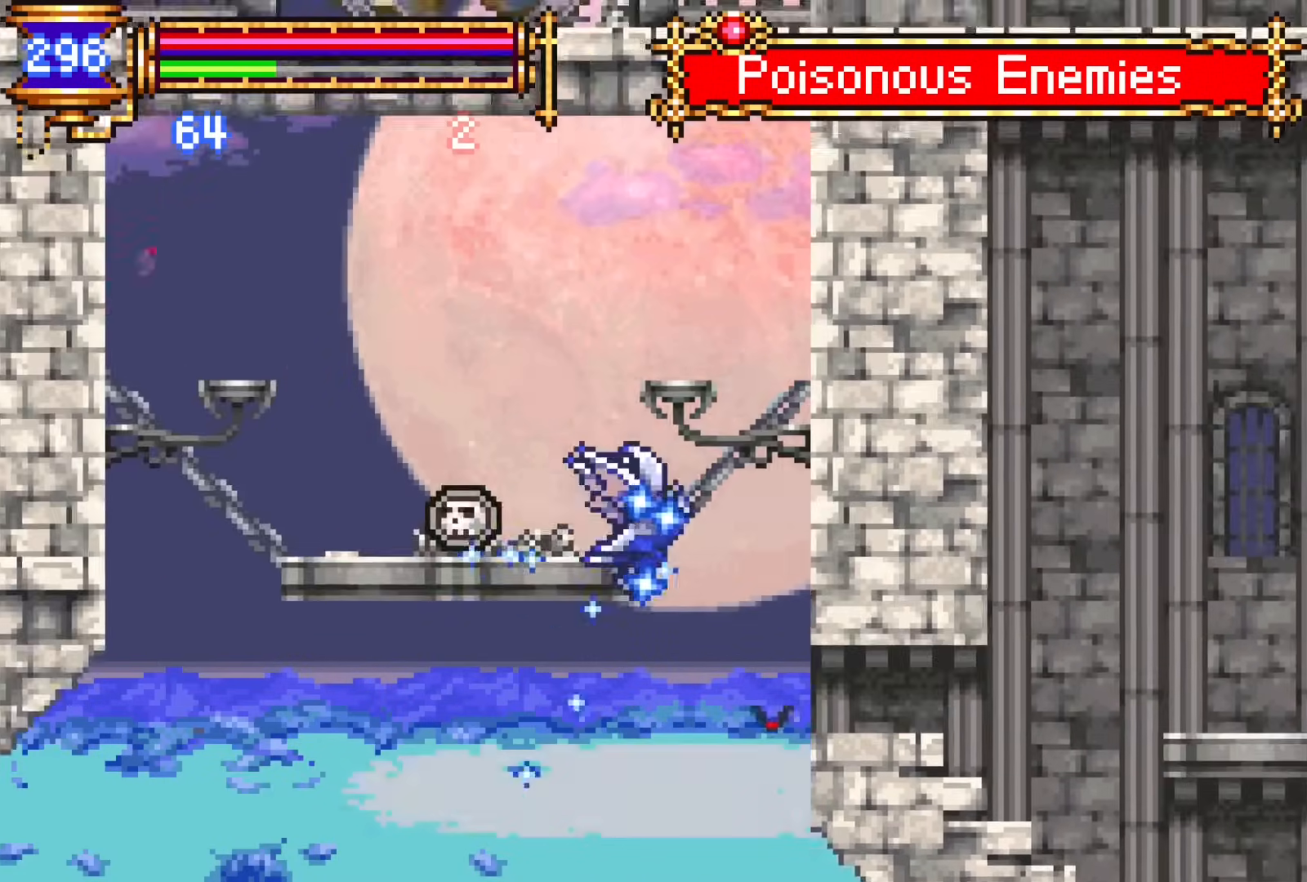
{"dt_ms": 500, "buttons": ["DPAD_RIGHT"], "events": [[17, "DPAD_DOWN", "down"], [183, "DPAD_DOWN", "up"]]}
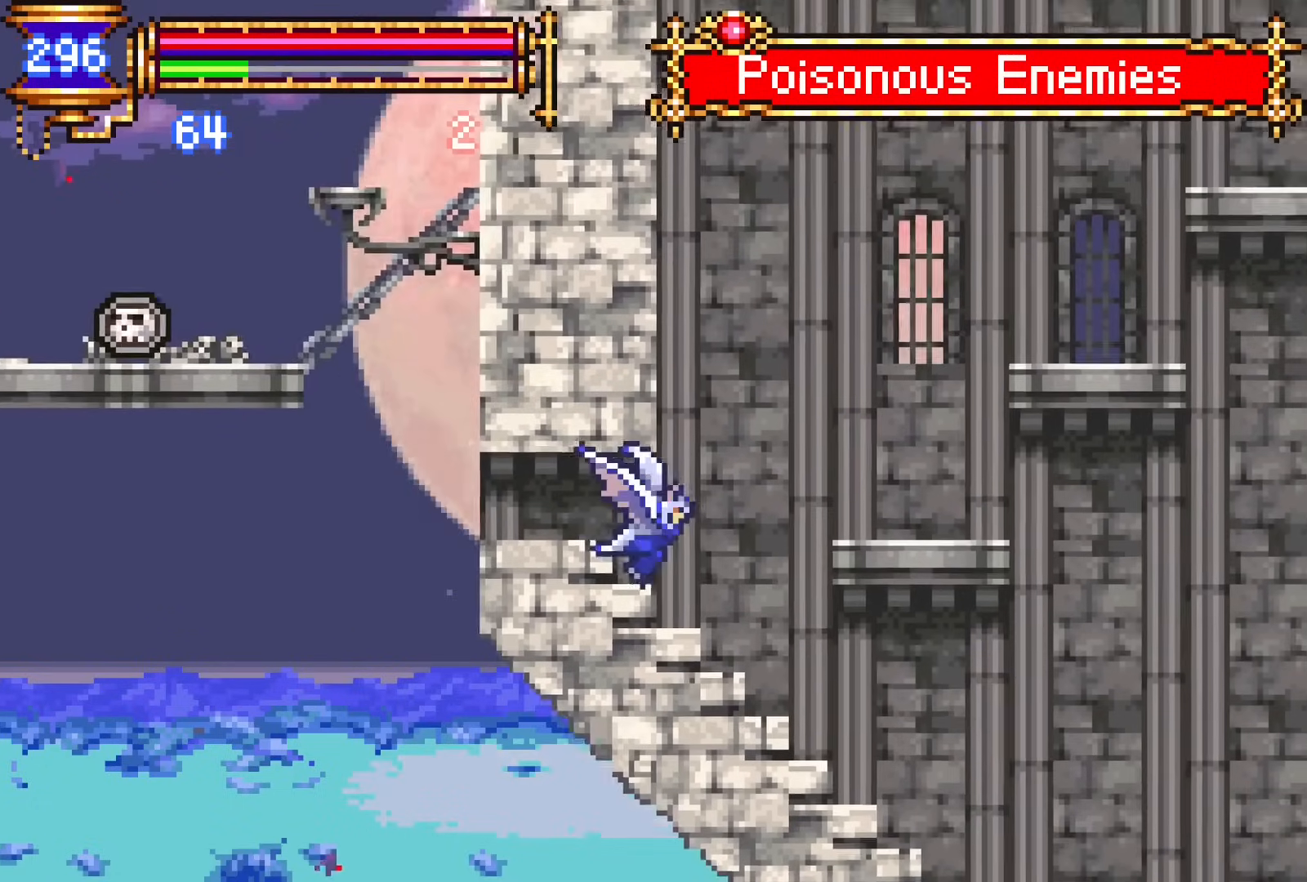
{"dt_ms": 500, "buttons": [], "events": [[317, "DPAD_RIGHT", "up"], [367, "DPAD_LEFT", "down"], [500, "DPAD_LEFT", "up"]]}
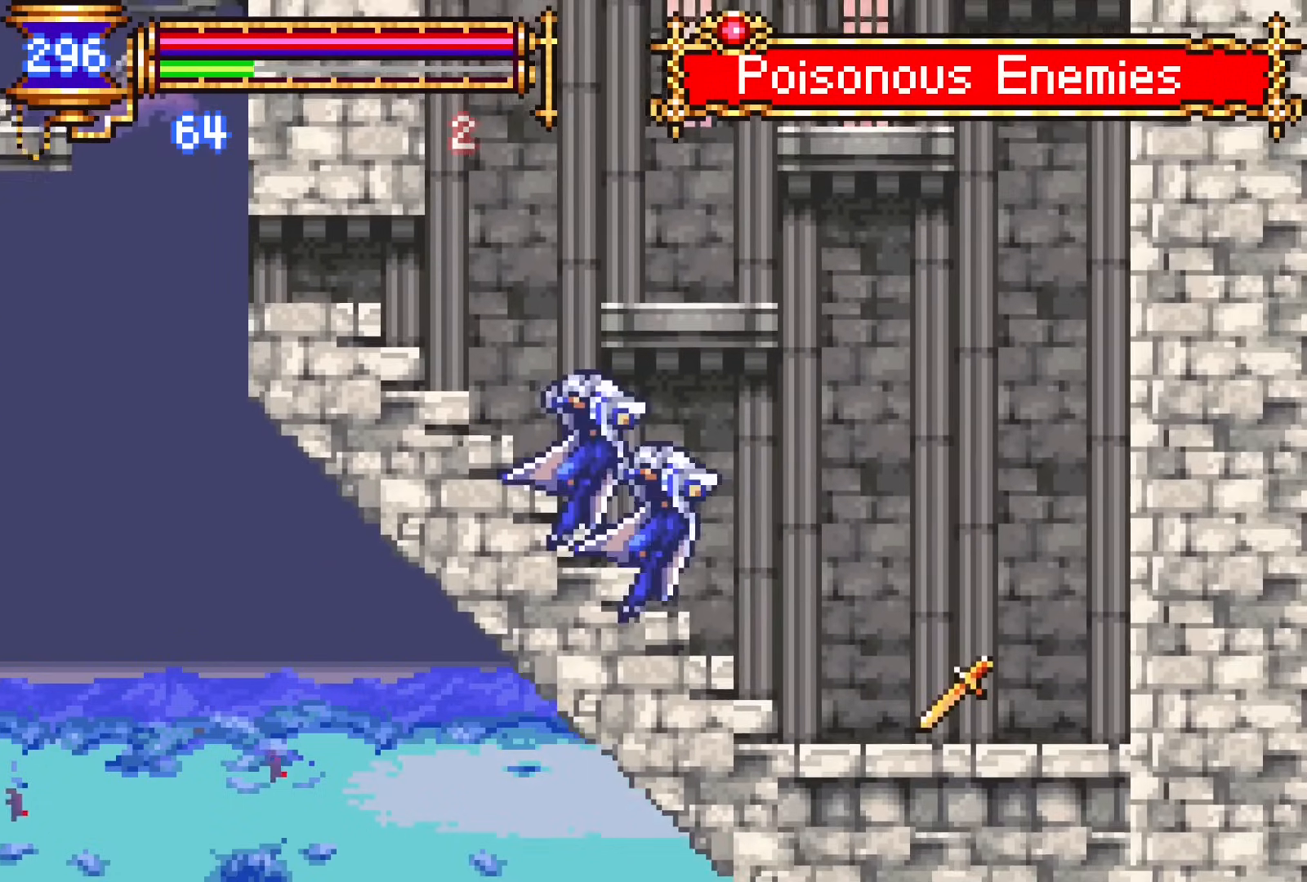
{"dt_ms": 500, "buttons": ["CROSS"], "events": [[67, "CROSS", "down"], [83, "DPAD_RIGHT", "down"], [133, "CROSS", "up"], [200, "DPAD_DOWN", "down"], [267, "CROSS", "down"], [333, "CROSS", "up"], [333, "DPAD_DOWN", "up"], [383, "DPAD_RIGHT", "up"], [500, "CROSS", "down"]]}
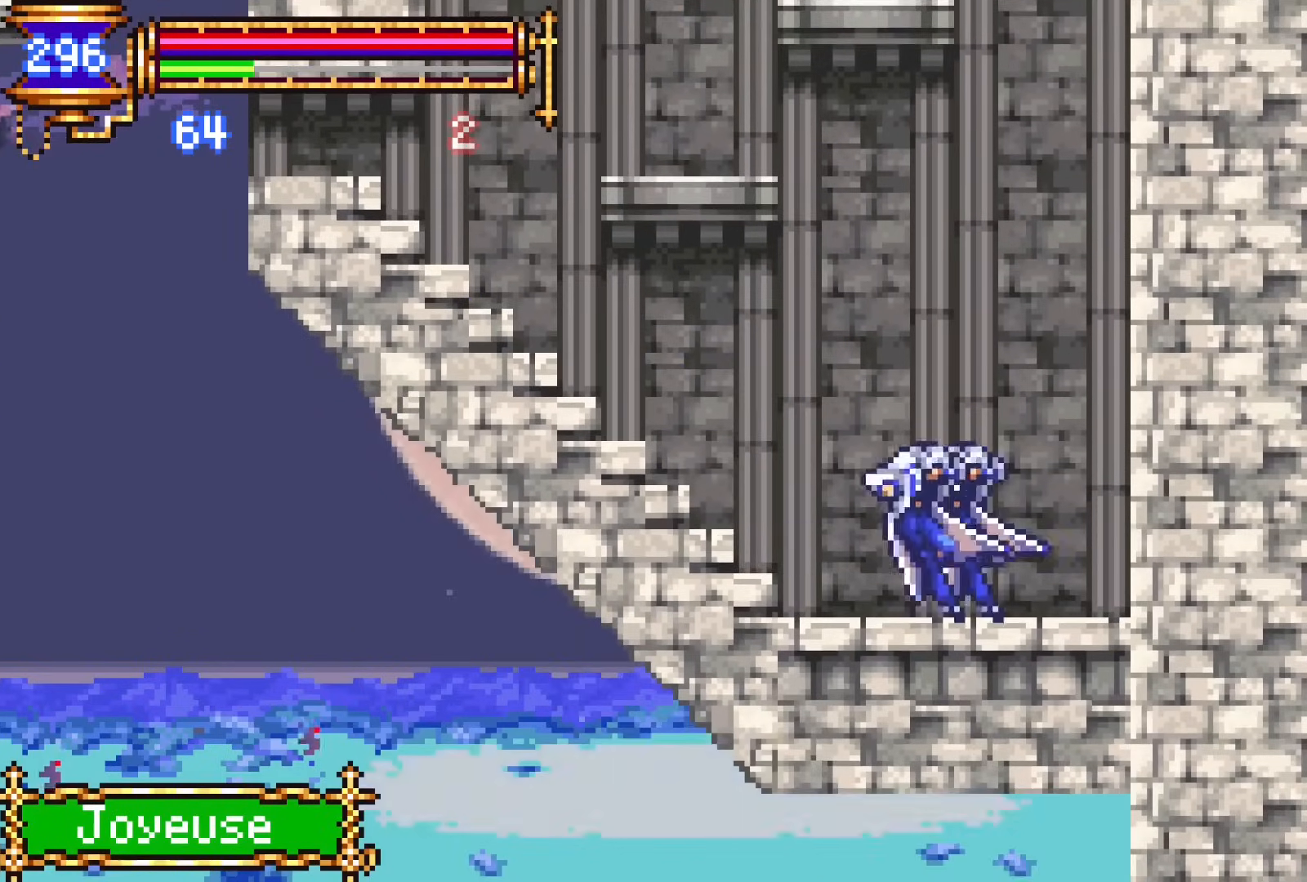
{"dt_ms": 500, "buttons": ["CROSS", "DPAD_UP", "DPAD_RIGHT"]}
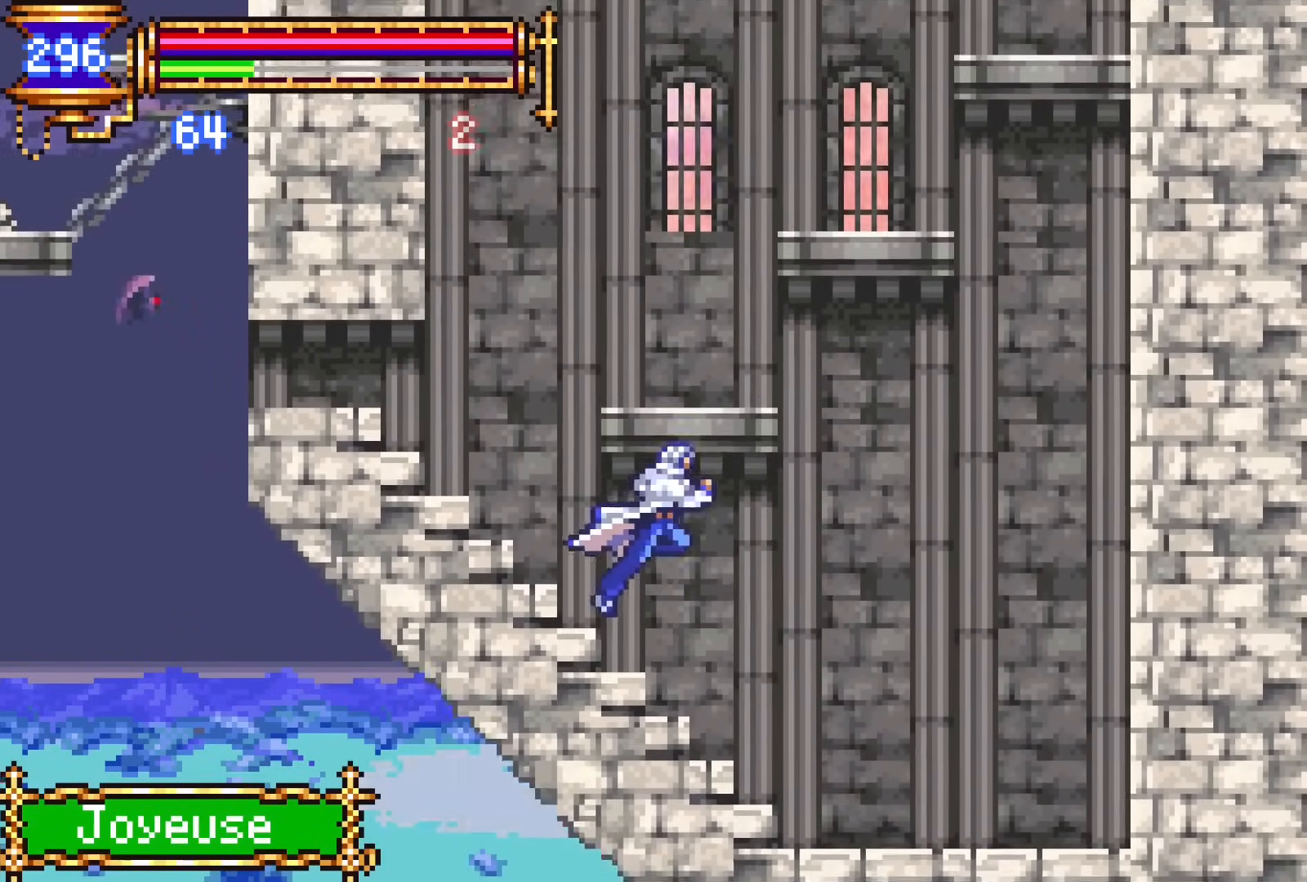
{"dt_ms": 1000, "buttons": ["DPAD_UP"]}
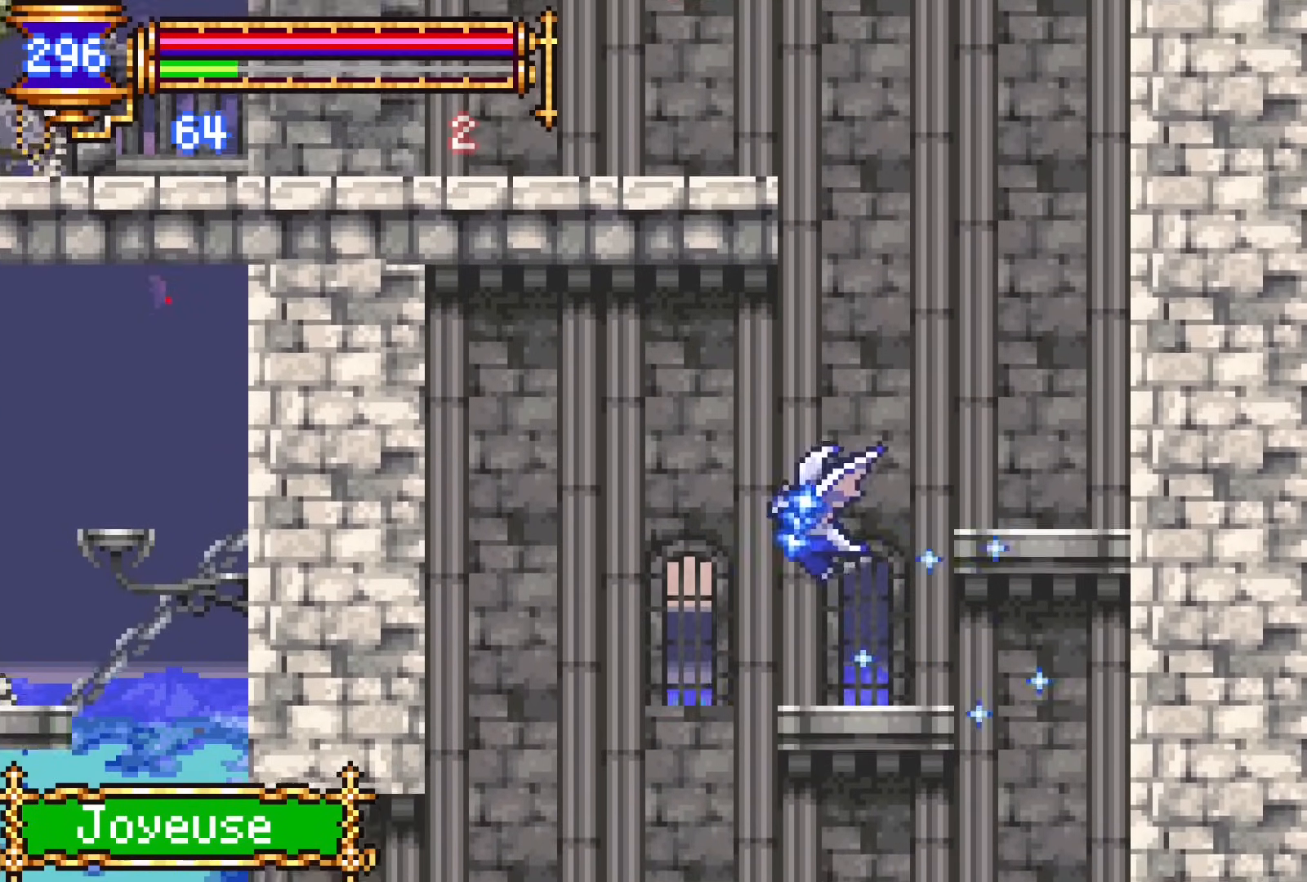
{"dt_ms": 500, "buttons": ["DPAD_UP", "DPAD_LEFT"], "events": [[33, "DPAD_RIGHT", "down"], [67, "CROSS", "down"], [167, "DPAD_RIGHT", "up"], [233, "CROSS", "up"], [333, "DPAD_LEFT", "down"]]}
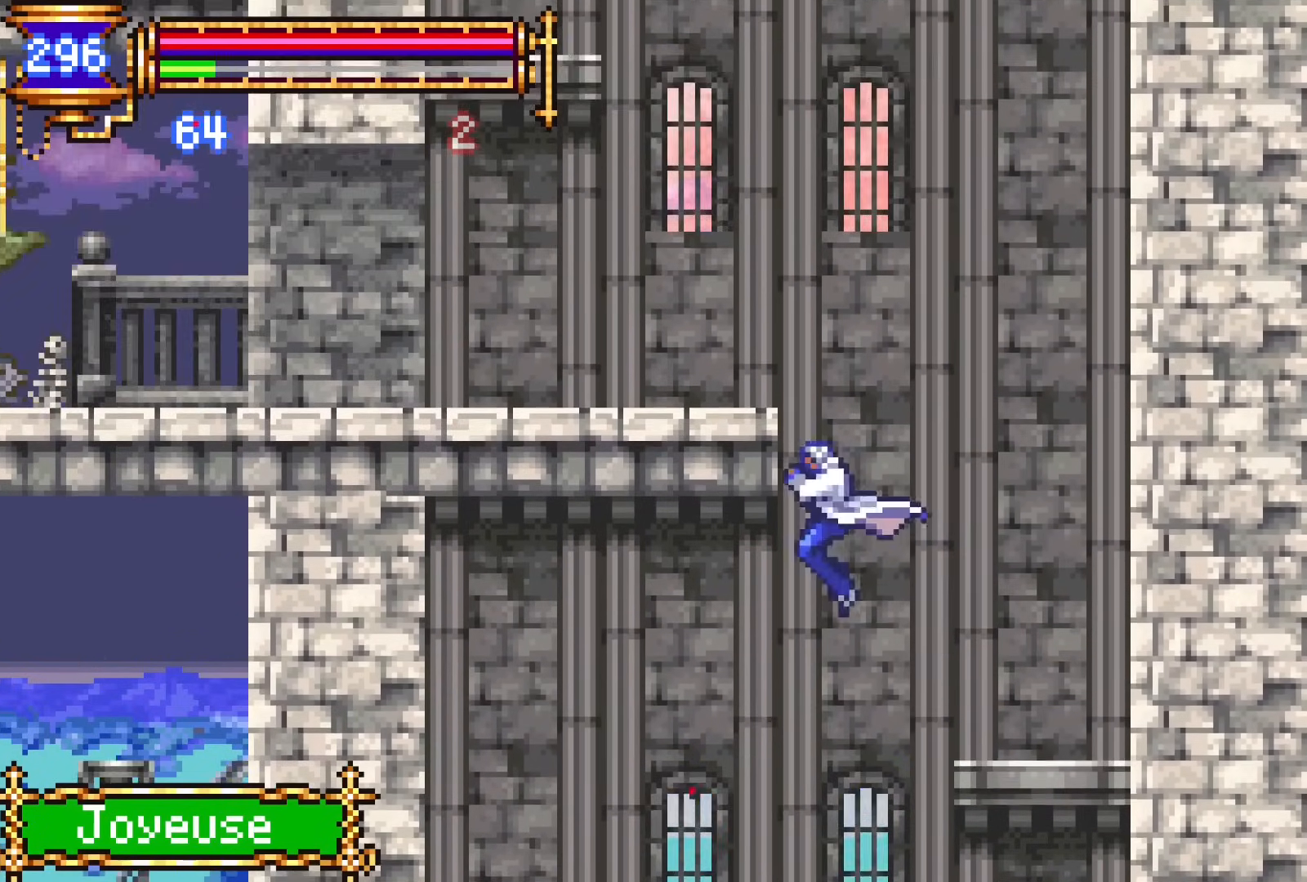
{"dt_ms": 1000, "buttons": ["DPAD_UP", "DPAD_LEFT"]}
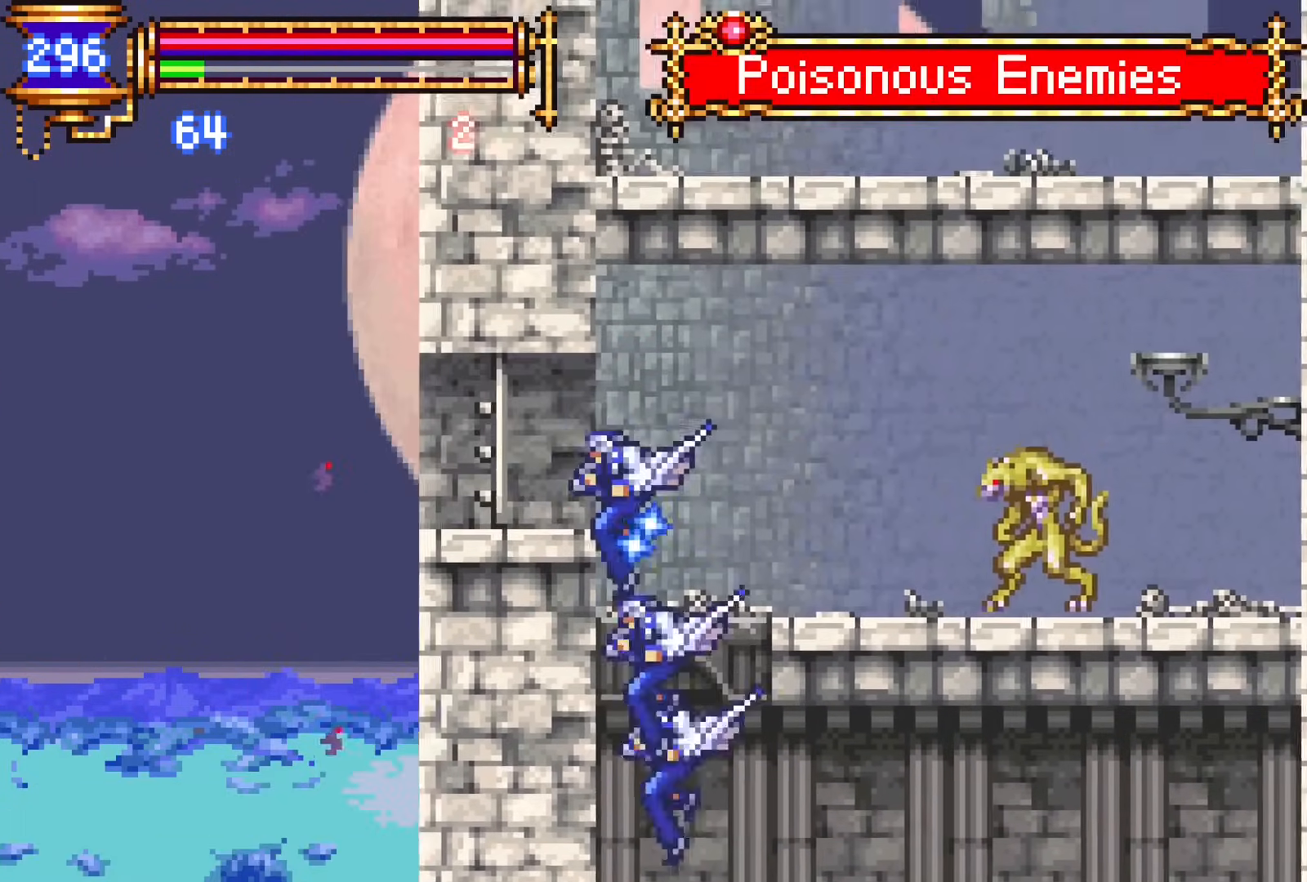
{"dt_ms": 500, "buttons": ["DPAD_RIGHT"], "events": [[17, "DPAD_LEFT", "up"], [17, "DPAD_UP", "up"], [183, "DPAD_RIGHT", "down"], [350, "SQUARE", "down"], [483, "SQUARE", "up"]]}
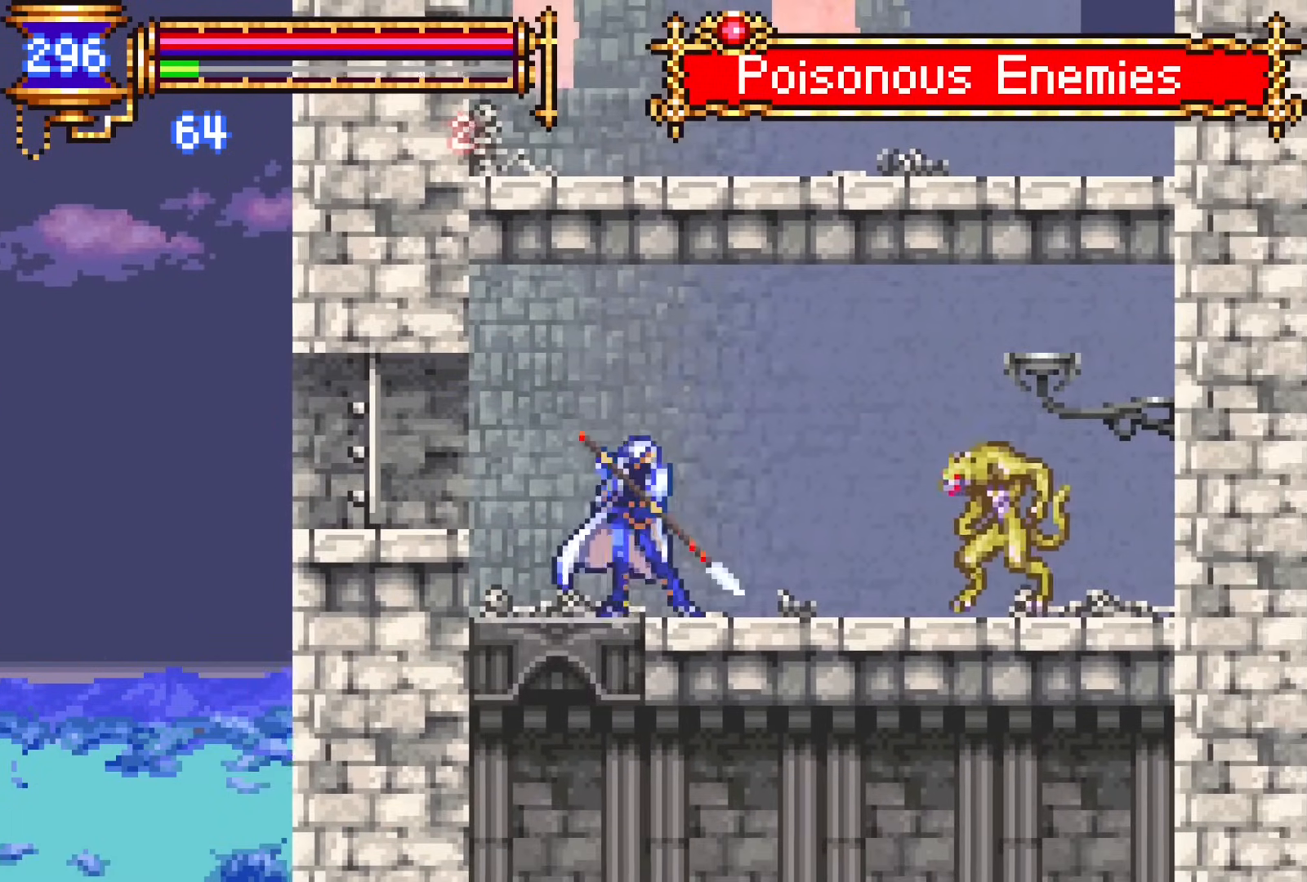
{"dt_ms": 500, "buttons": [], "events": [[50, "DPAD_RIGHT", "up"], [217, "CROSS", "down"], [250, "SQUARE", "down"], [267, "CROSS", "up"], [283, "DPAD_RIGHT", "down"], [350, "SQUARE", "up"], [417, "DPAD_RIGHT", "up"]]}
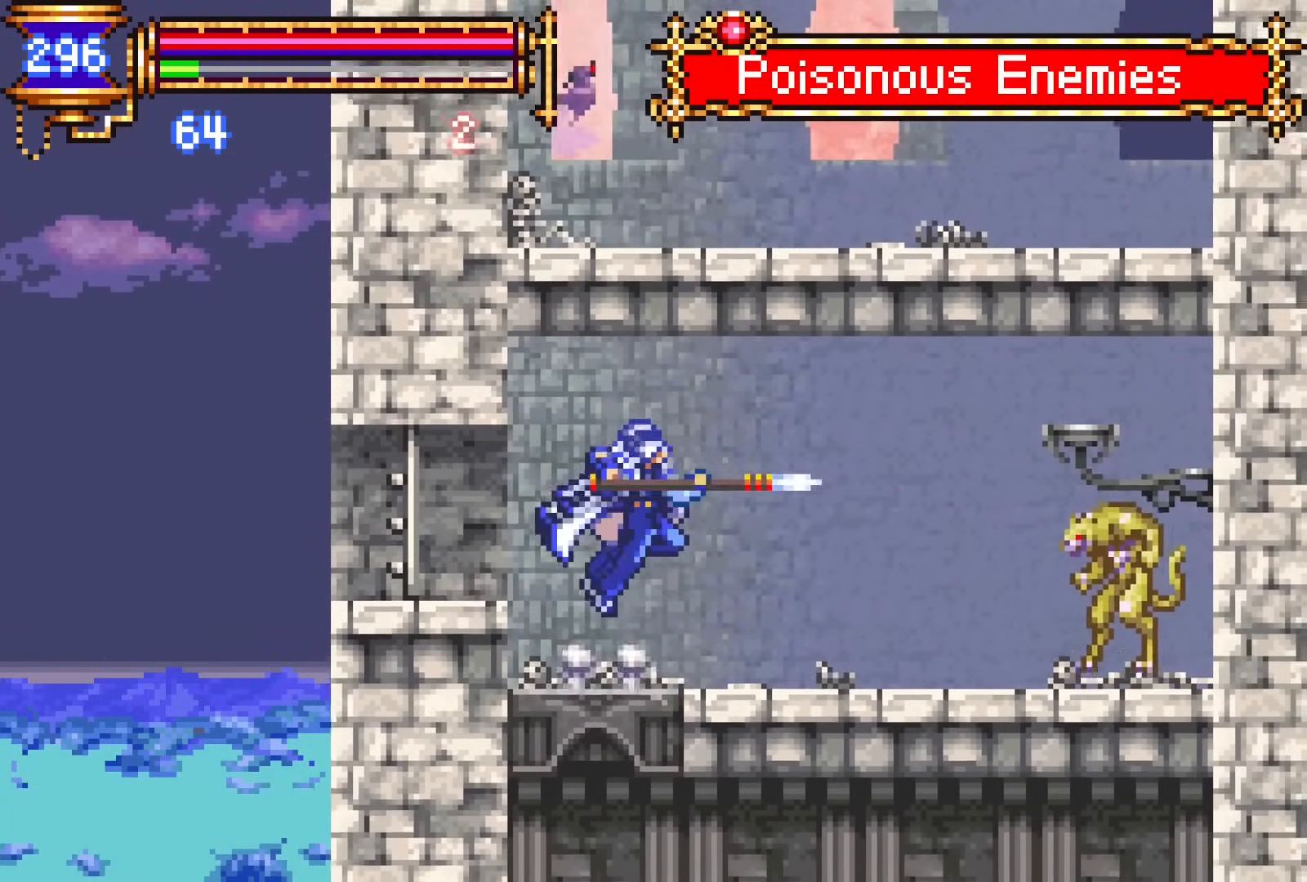
{"dt_ms": 500, "buttons": [], "events": []}
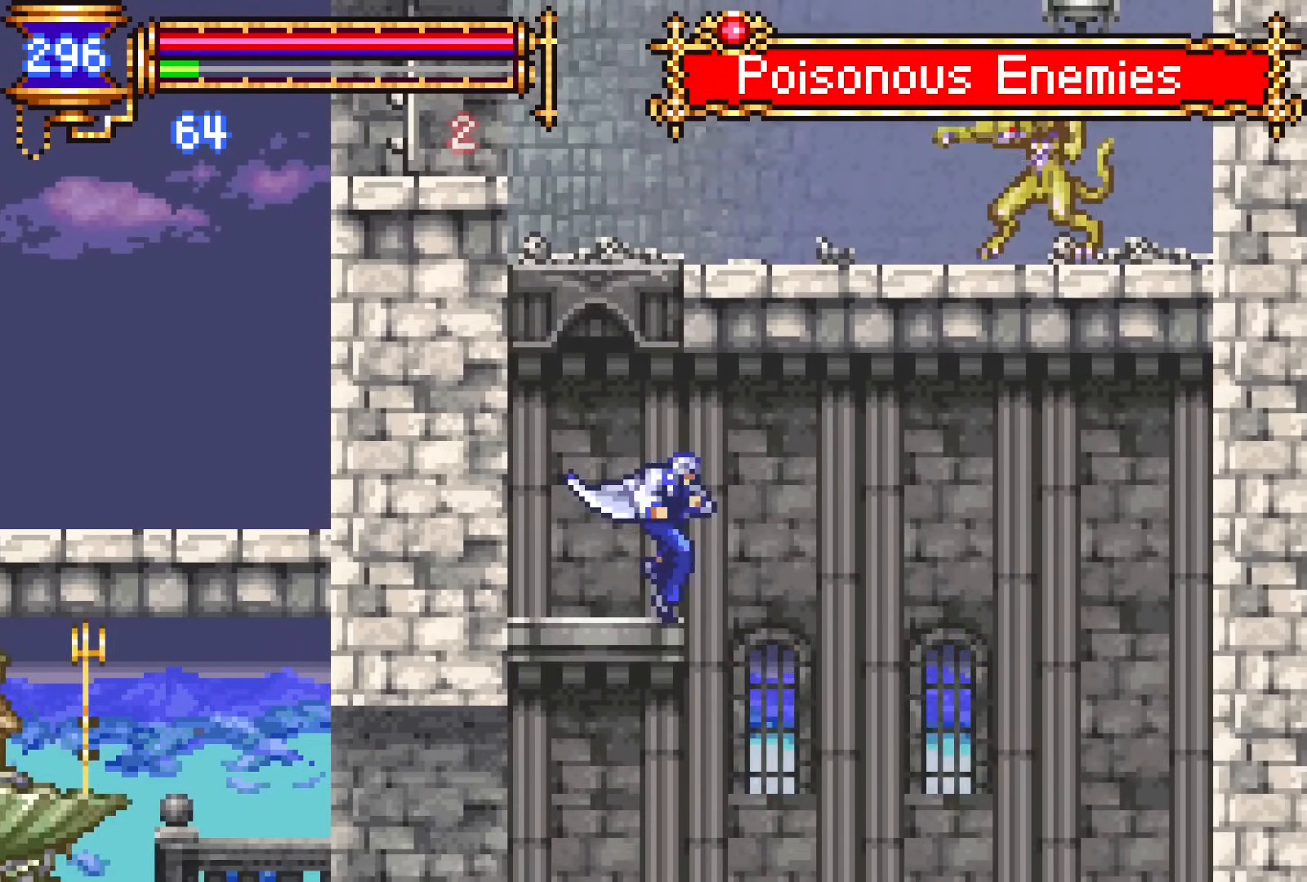
{"dt_ms": 500, "buttons": ["DPAD_RIGHT"], "events": [[67, "DPAD_RIGHT", "down"]]}
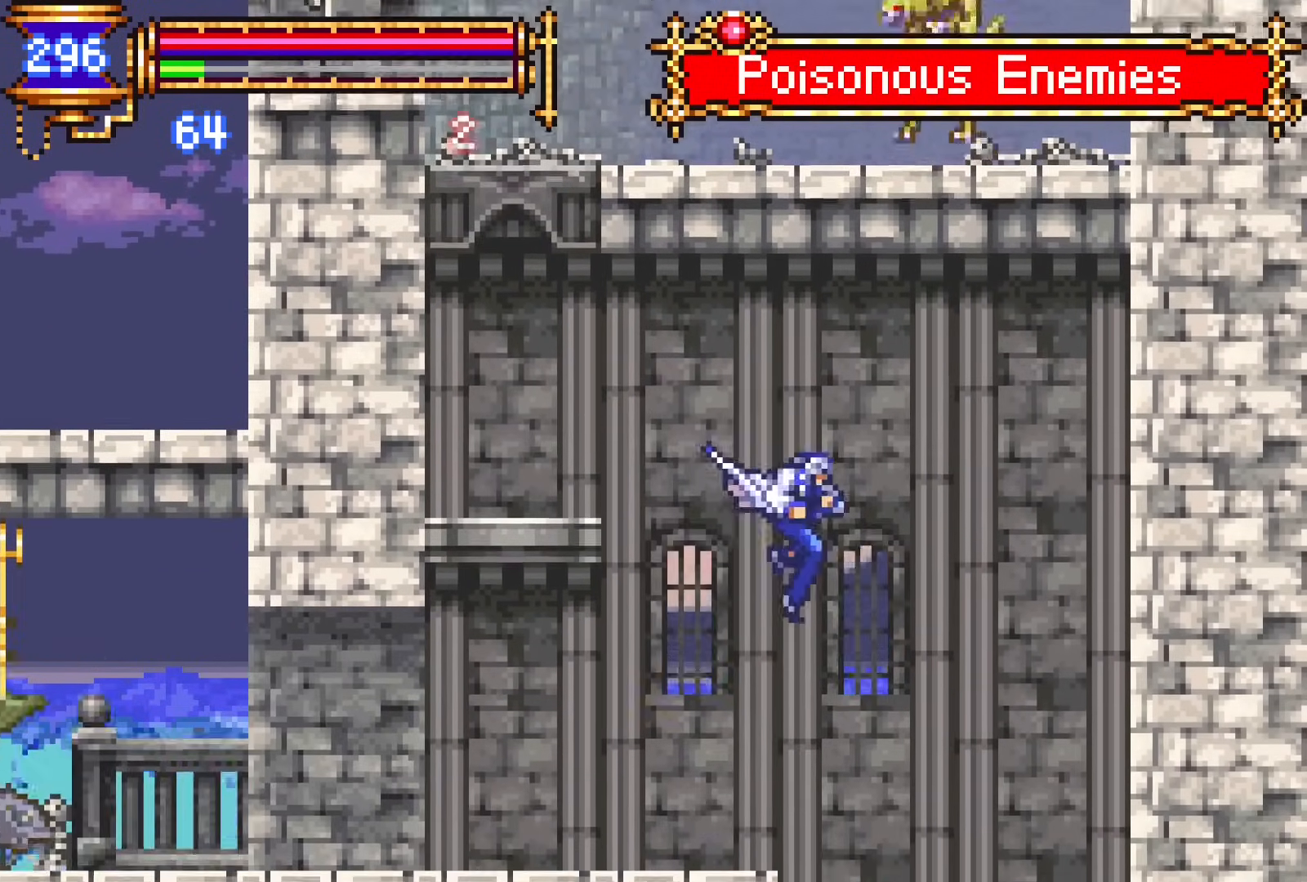
{"dt_ms": 500, "buttons": ["DPAD_LEFT"], "events": [[17, "DPAD_RIGHT", "up"], [33, "DPAD_DOWN", "down"], [50, "DPAD_DOWN", "up"], [67, "DPAD_LEFT", "down"]]}
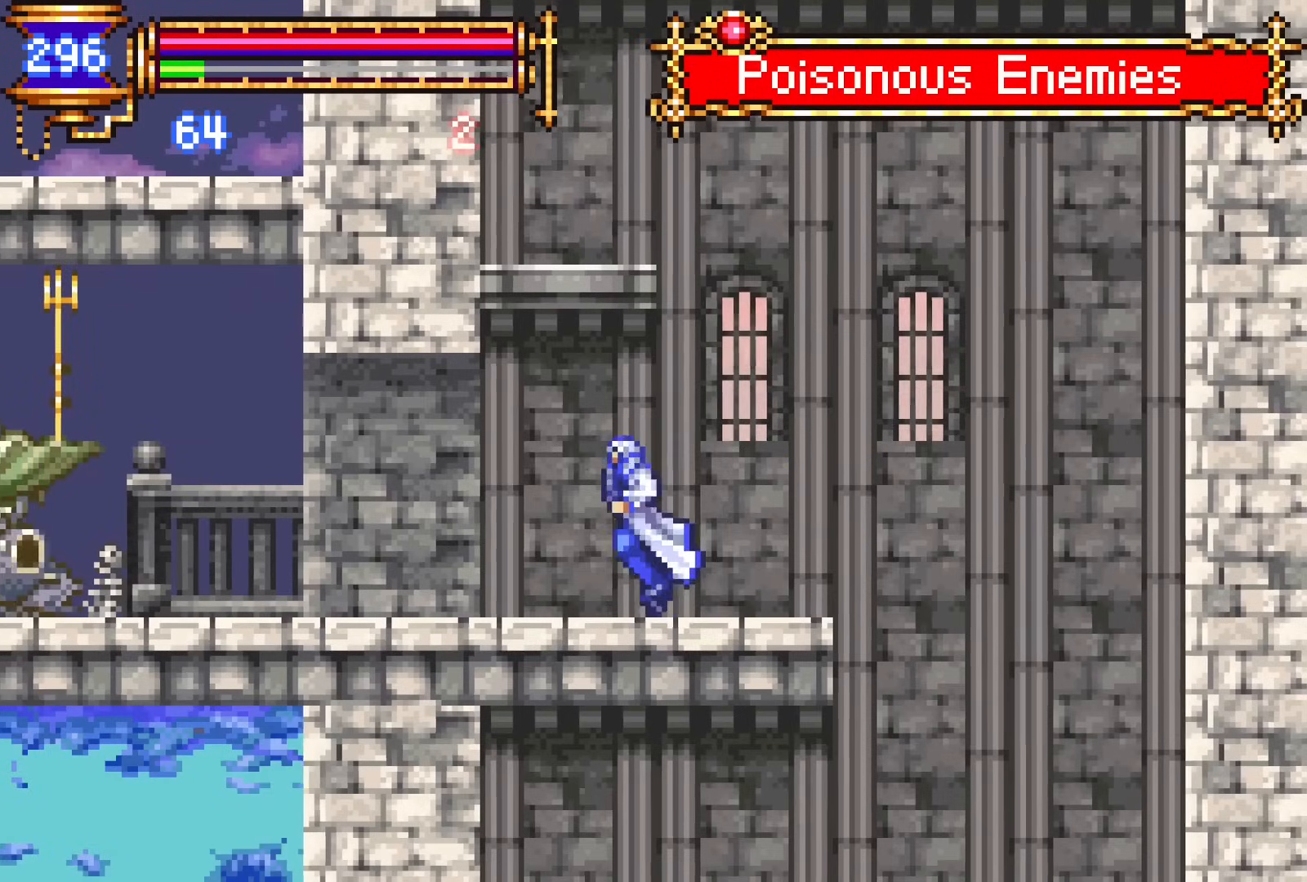
{"dt_ms": 500, "buttons": ["CROSS", "DPAD_LEFT"], "events": [[433, "CROSS", "down"]]}
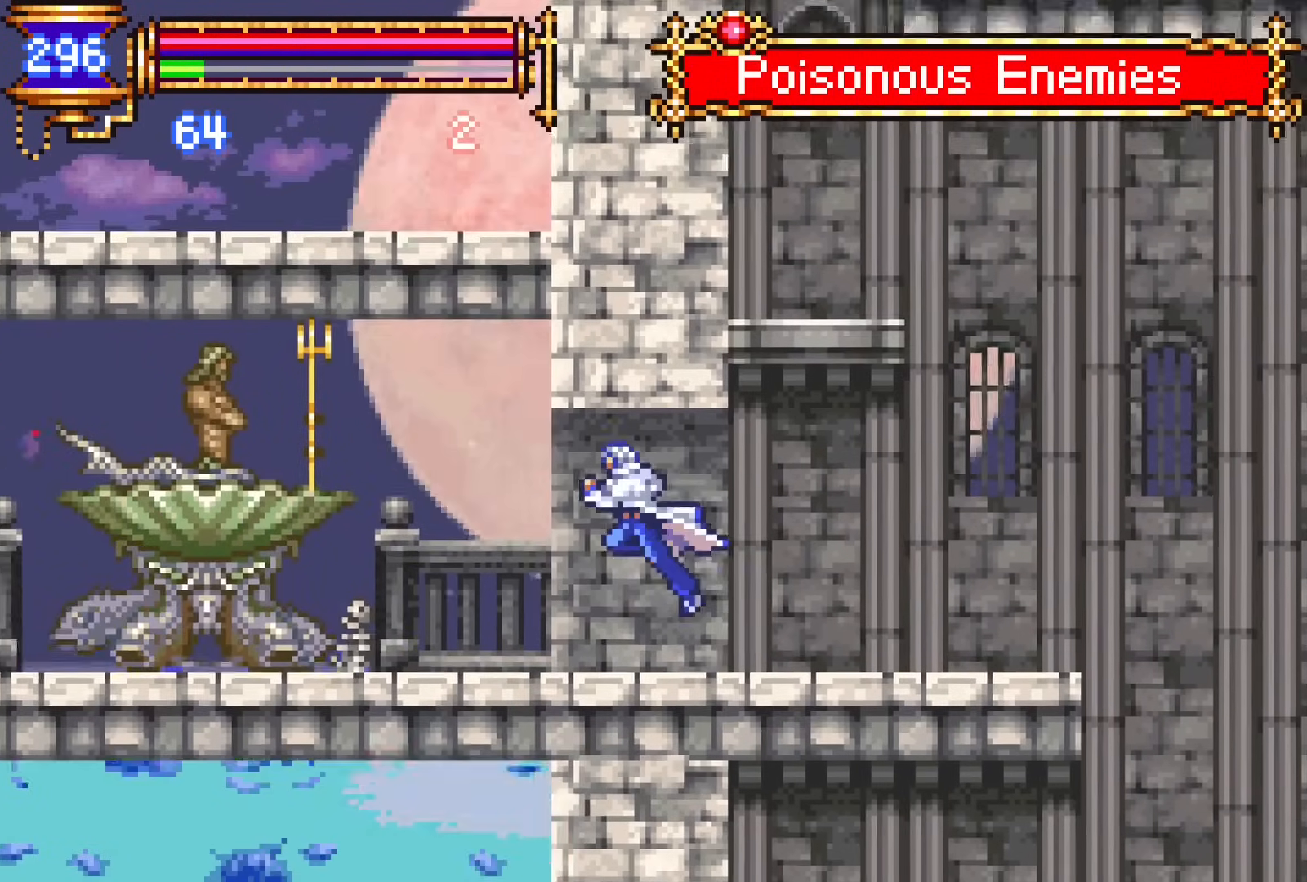
{"dt_ms": 500, "buttons": [], "events": [[33, "CROSS", "up"], [133, "SQUARE", "down"], [233, "DPAD_DOWN", "down"], [267, "SQUARE", "up"], [300, "DPAD_DOWN", "up"], [300, "DPAD_LEFT", "up"]]}
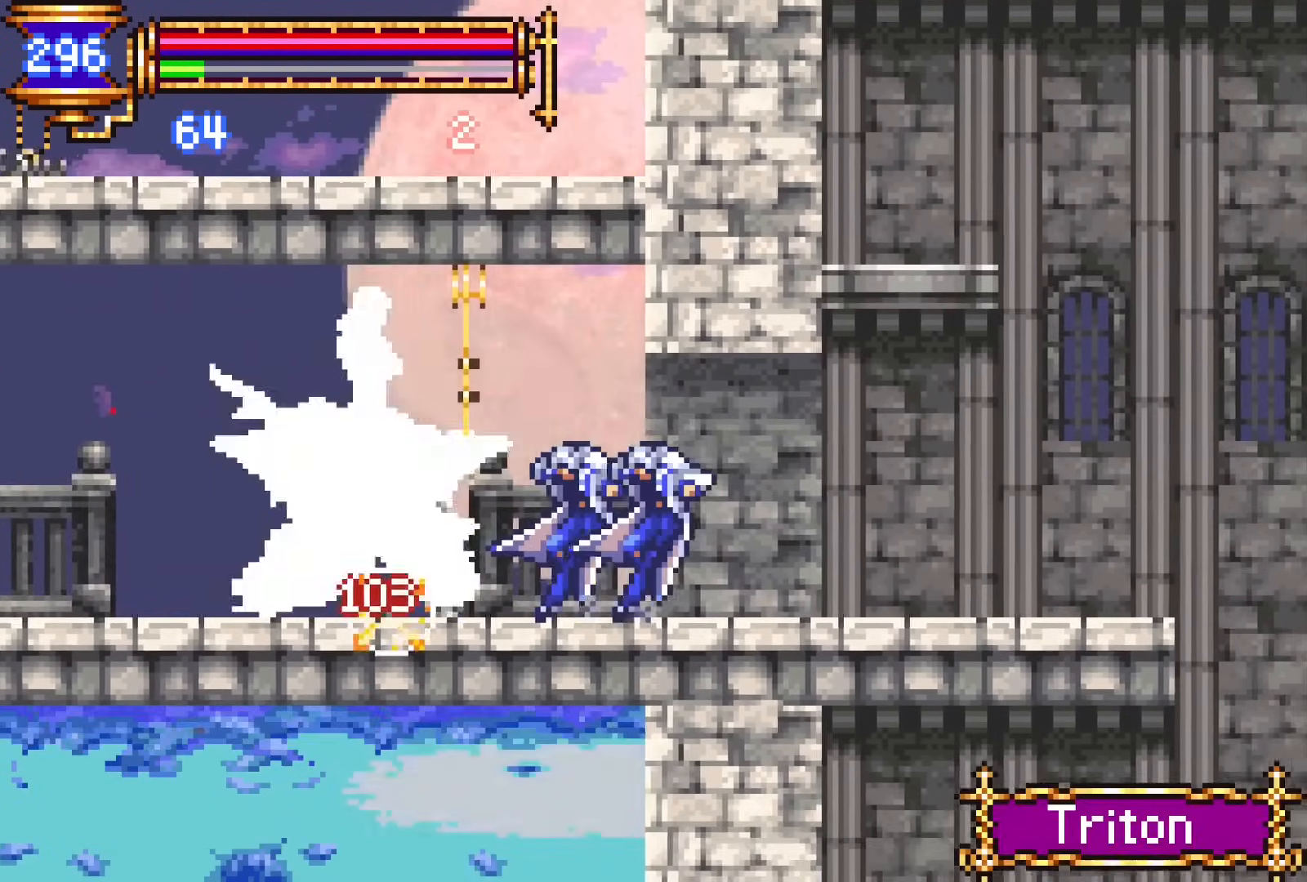
{"dt_ms": 500, "buttons": [], "events": [[33, "CROSS", "down"], [50, "SQUARE", "down"], [83, "CROSS", "up"], [133, "DPAD_LEFT", "down"], [150, "SQUARE", "up"], [367, "DPAD_LEFT", "up"]]}
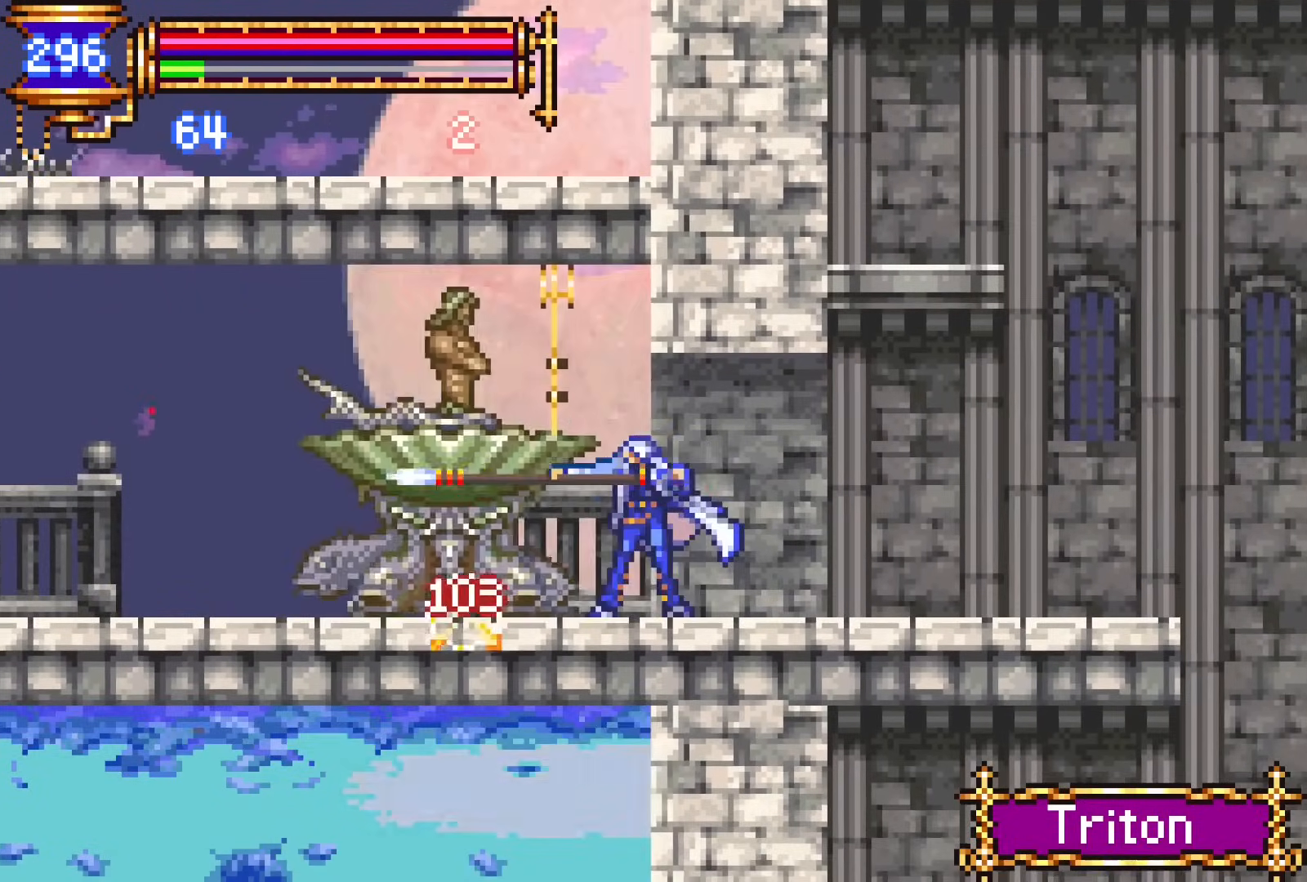
{"dt_ms": 500, "buttons": [], "events": [[83, "CROSS", "down"], [117, "SQUARE", "down"], [150, "CROSS", "up"], [217, "SQUARE", "up"], [333, "DPAD_LEFT", "down"], [467, "DPAD_LEFT", "up"]]}